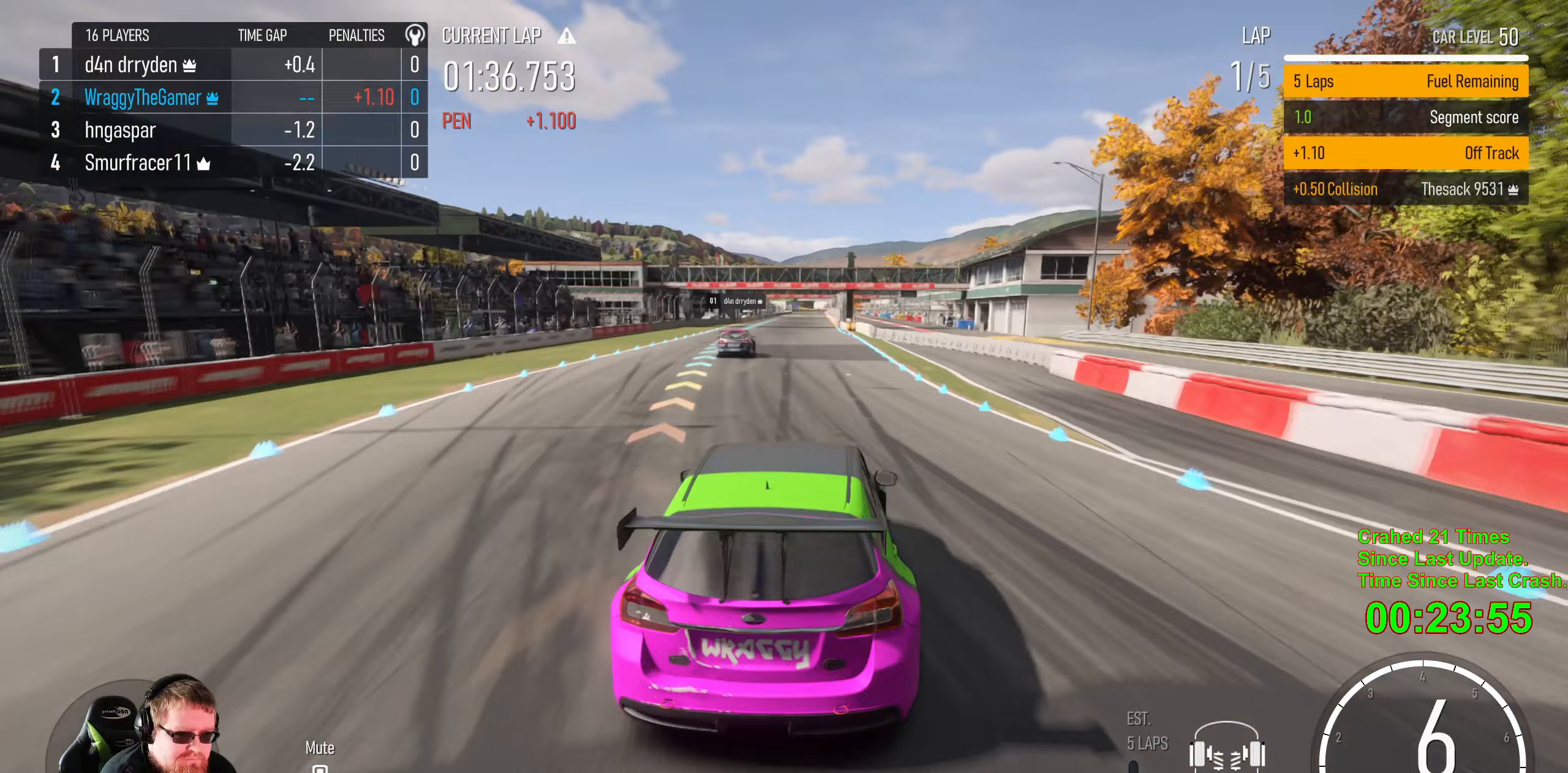
Gameplay with a controller (Xbox layout); each line is a JSON object with the inputs held at the frame after it (dt_ms = milliseconds from this image to that frame). "events" lists button and stick changes between this image and that frame as [ms after this image, input, new state], when the widget could be followed in between. Not read: L3 R3 right_stick.
{"dt_ms": 167, "buttons": ["R2"], "left_stick": "center", "events": []}
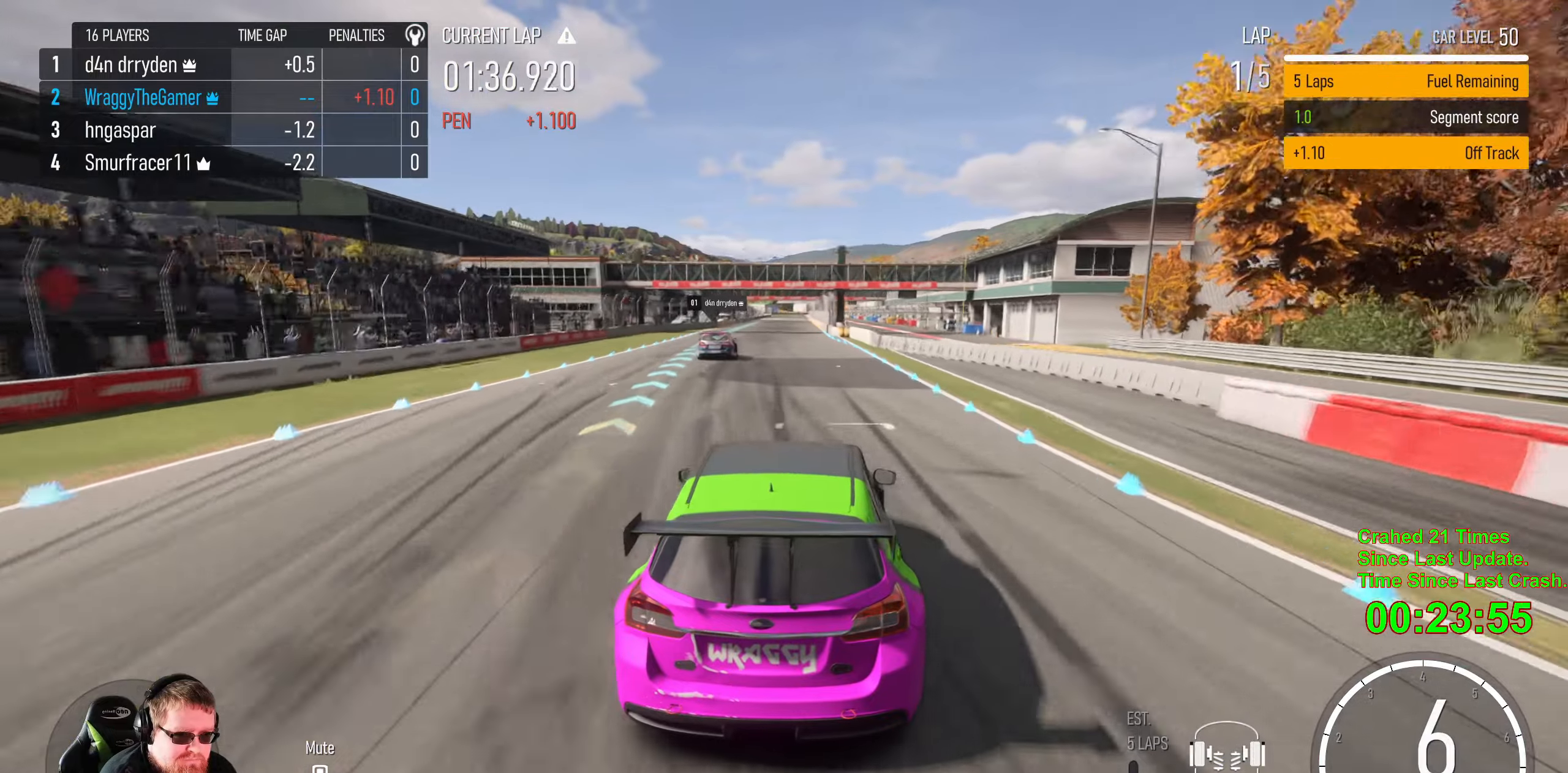
{"dt_ms": 500, "buttons": ["R2"], "left_stick": "center", "events": [[33, "left_stick", "up-left"], [166, "left_stick", "center"], [300, "left_stick", "left"], [400, "left_stick", "center"]]}
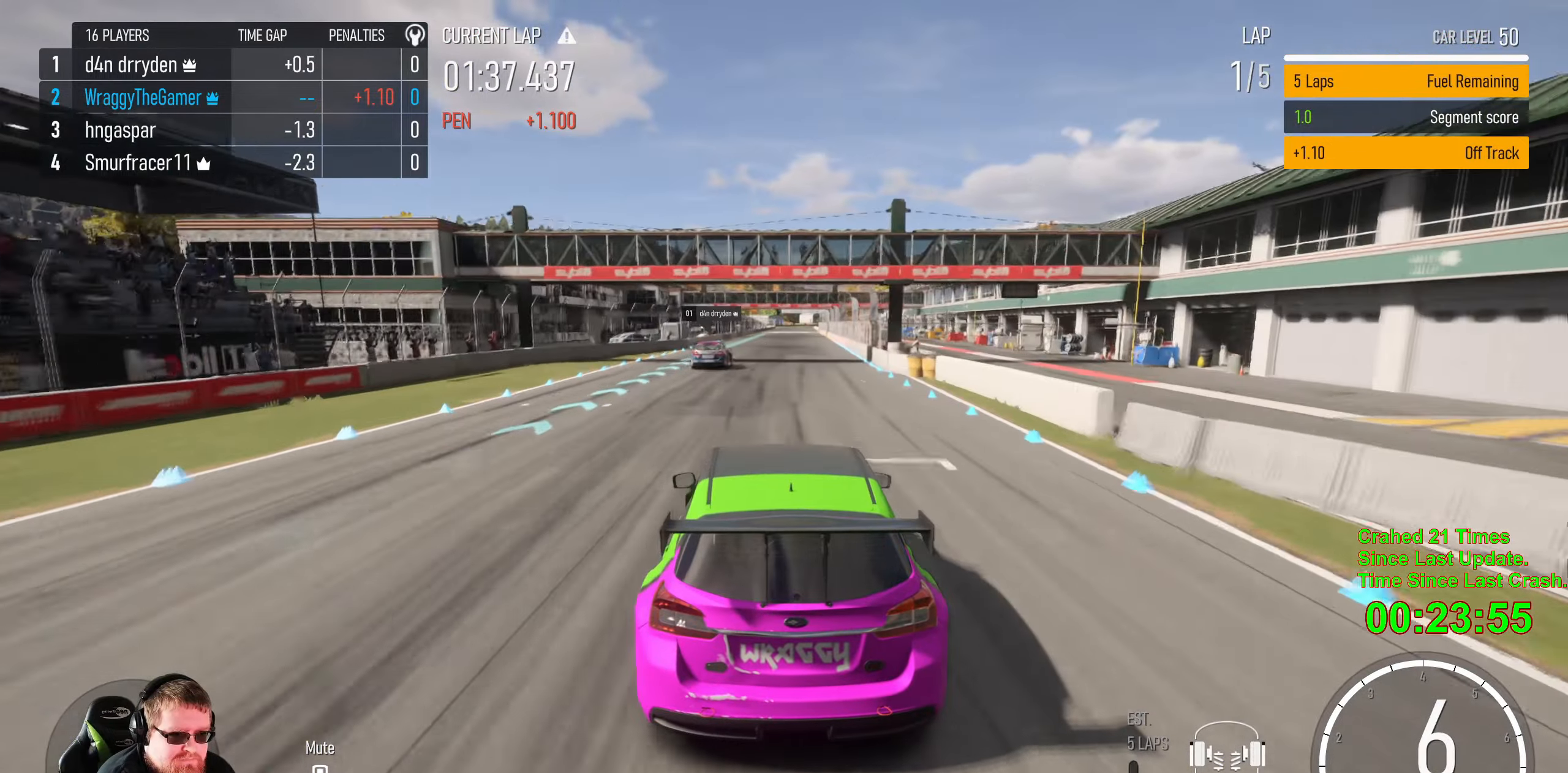
{"dt_ms": 500, "buttons": ["R2"], "left_stick": "center", "events": [[33, "left_stick", "left"], [133, "left_stick", "center"]]}
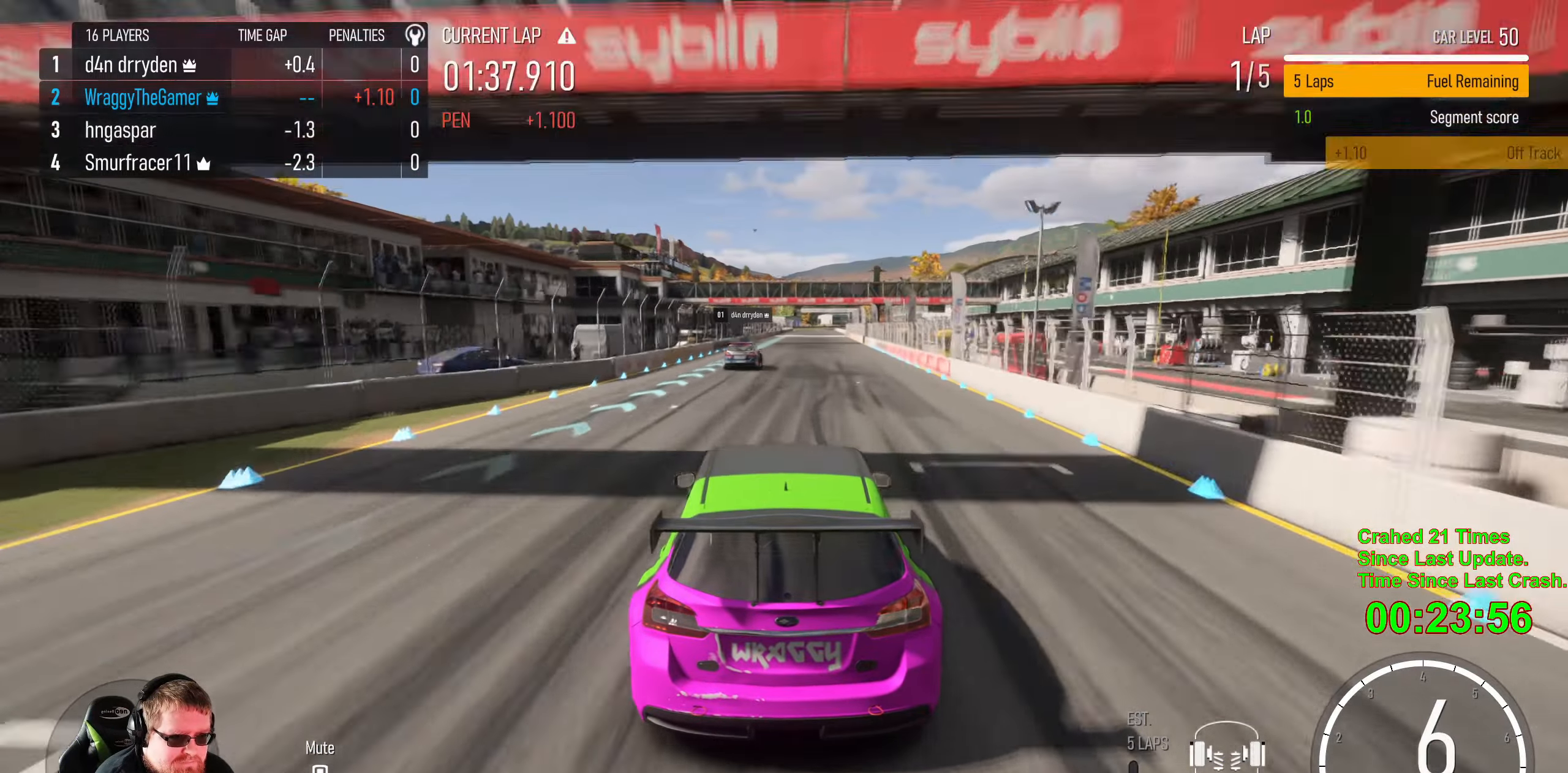
{"dt_ms": 500, "buttons": ["R2"], "left_stick": "center", "events": [[266, "left_stick", "right"], [366, "left_stick", "center"]]}
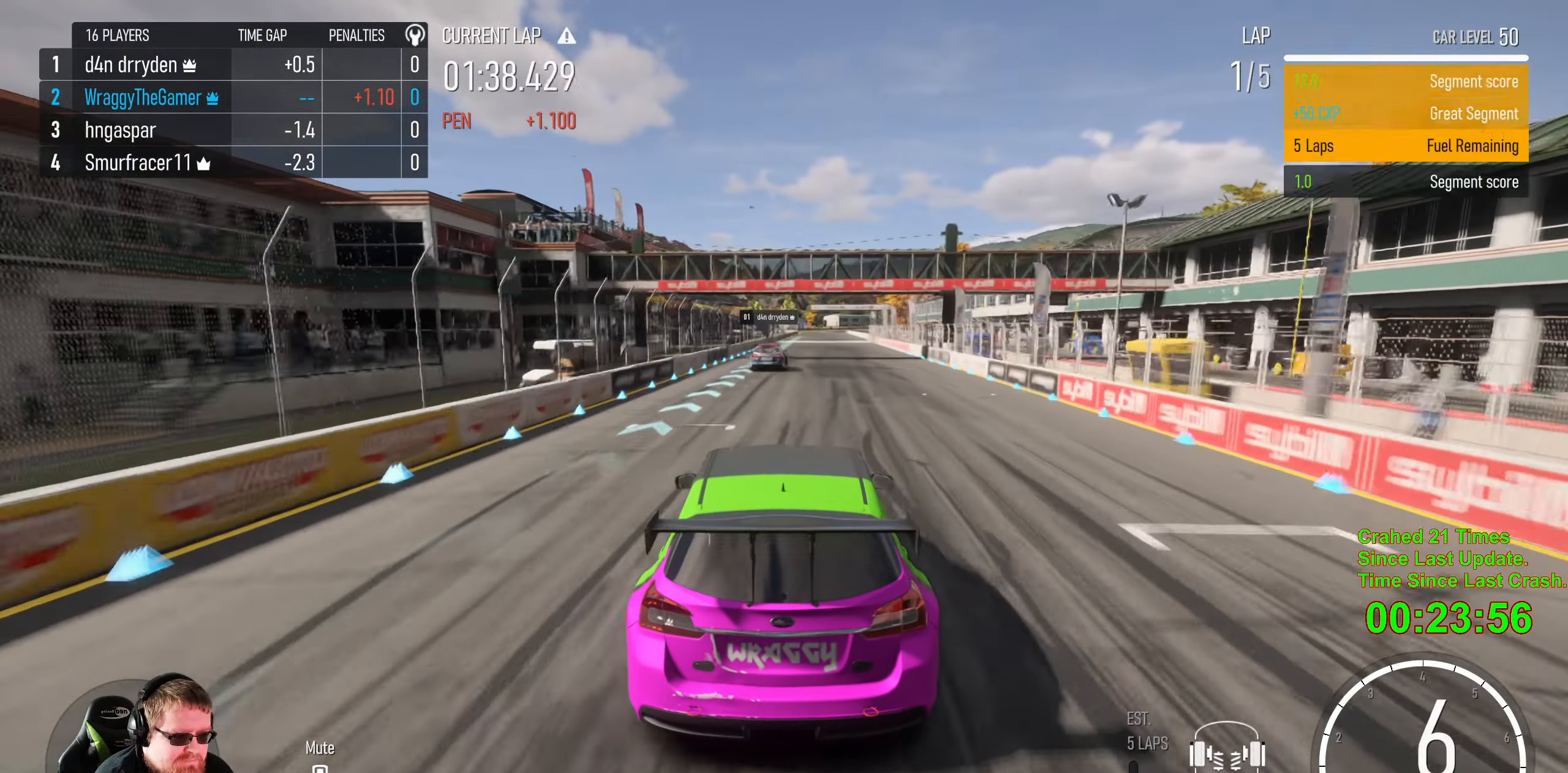
{"dt_ms": 500, "buttons": ["R2"], "left_stick": "right", "events": [[233, "left_stick", "right"], [333, "left_stick", "center"], [483, "left_stick", "right"]]}
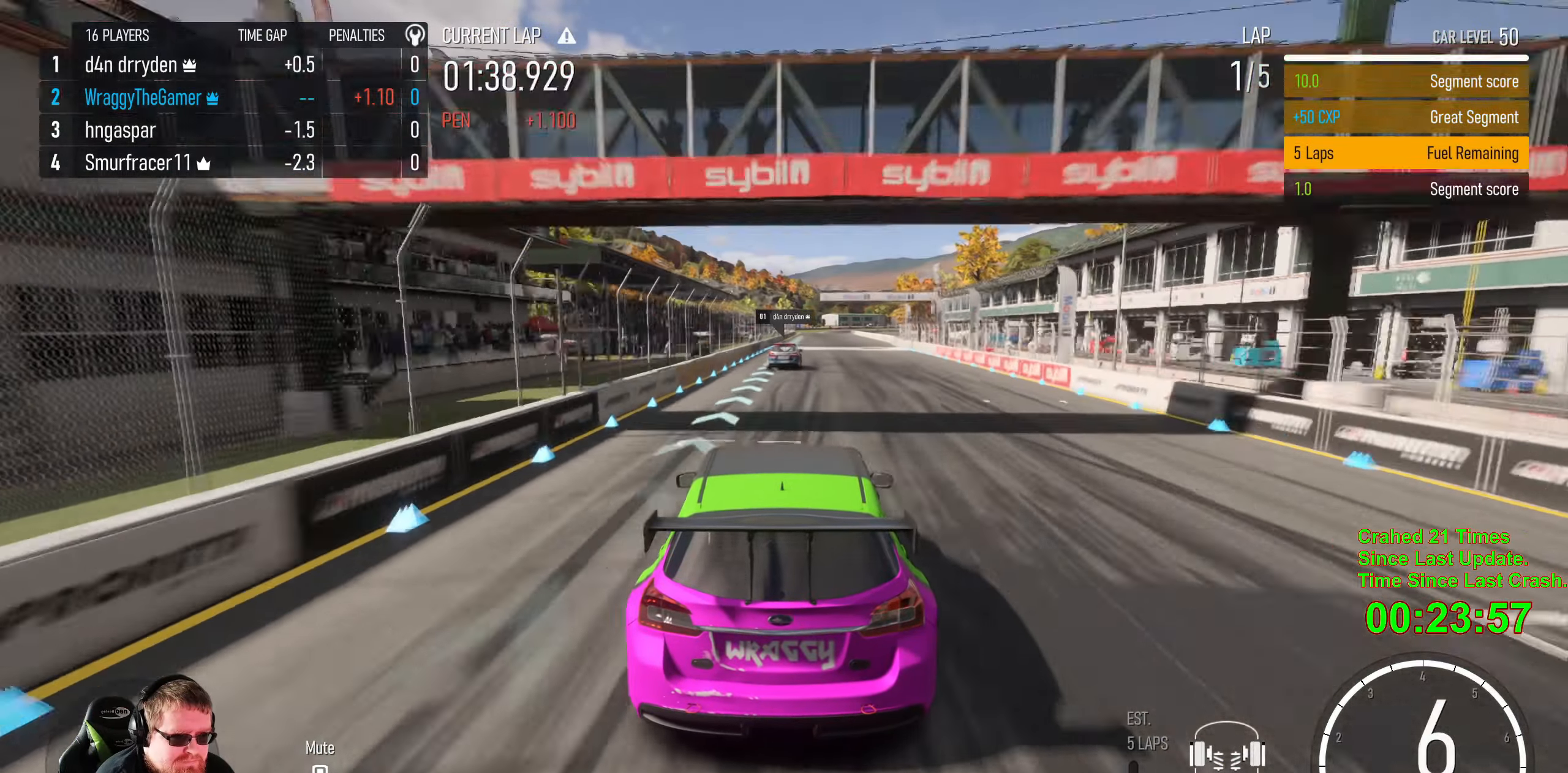
{"dt_ms": 500, "buttons": ["R2"], "left_stick": "center", "events": [[100, "left_stick", "center"], [283, "left_stick", "right"], [366, "left_stick", "center"]]}
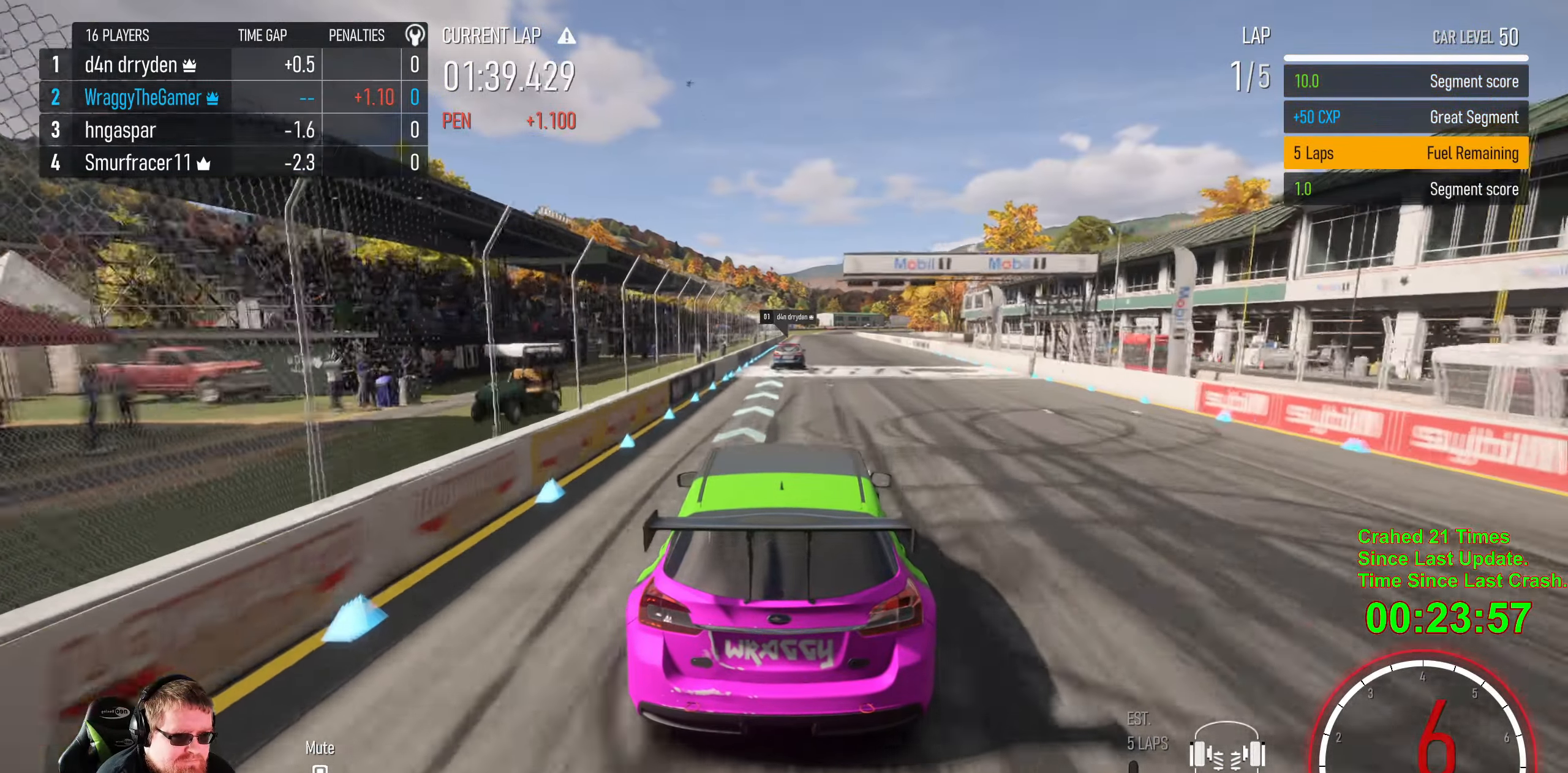
{"dt_ms": 500, "buttons": ["R2"], "left_stick": "center", "events": [[33, "left_stick", "right"], [133, "left_stick", "center"]]}
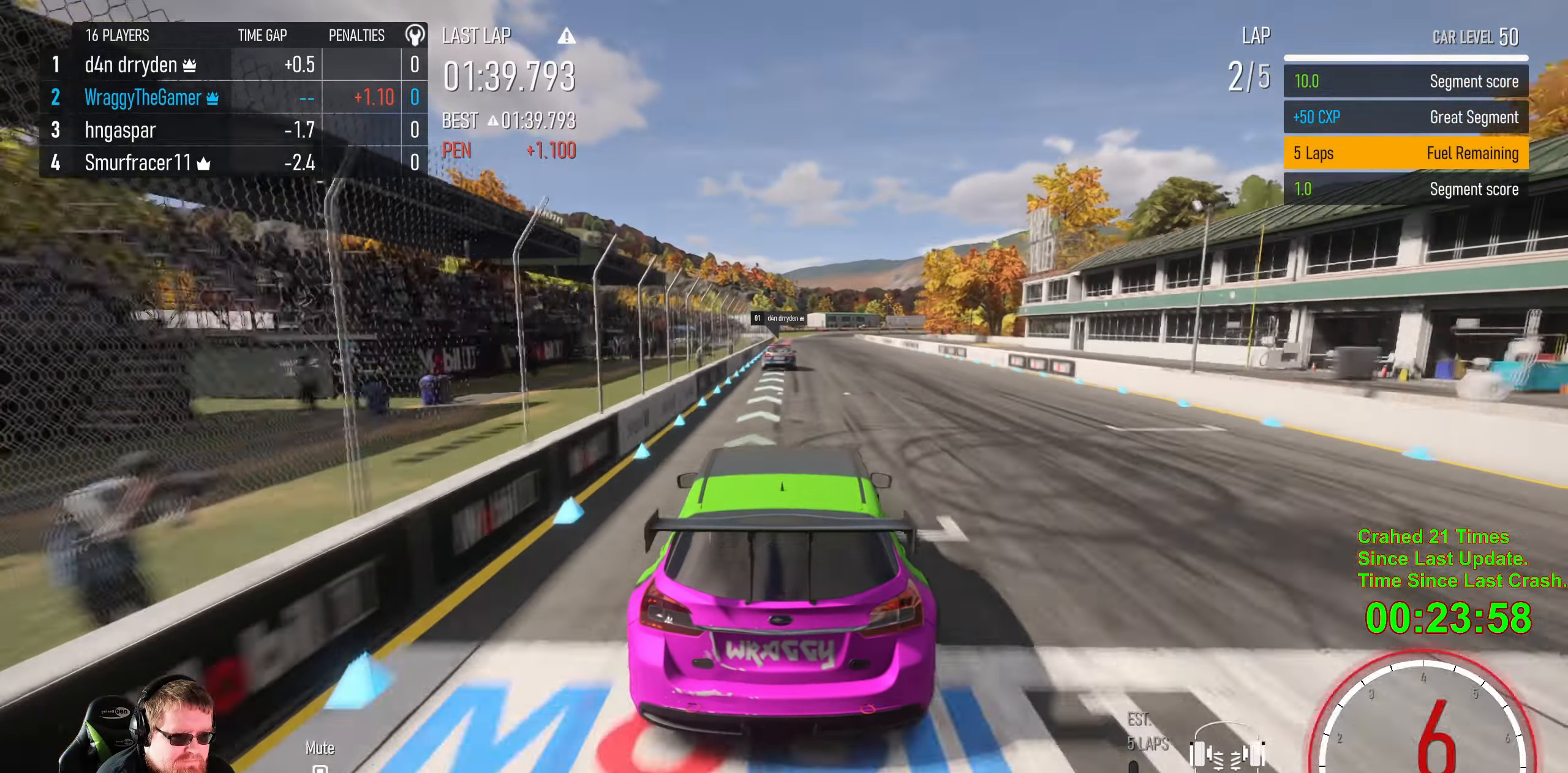
{"dt_ms": 500, "buttons": ["R2"], "left_stick": "right", "events": [[433, "left_stick", "right"]]}
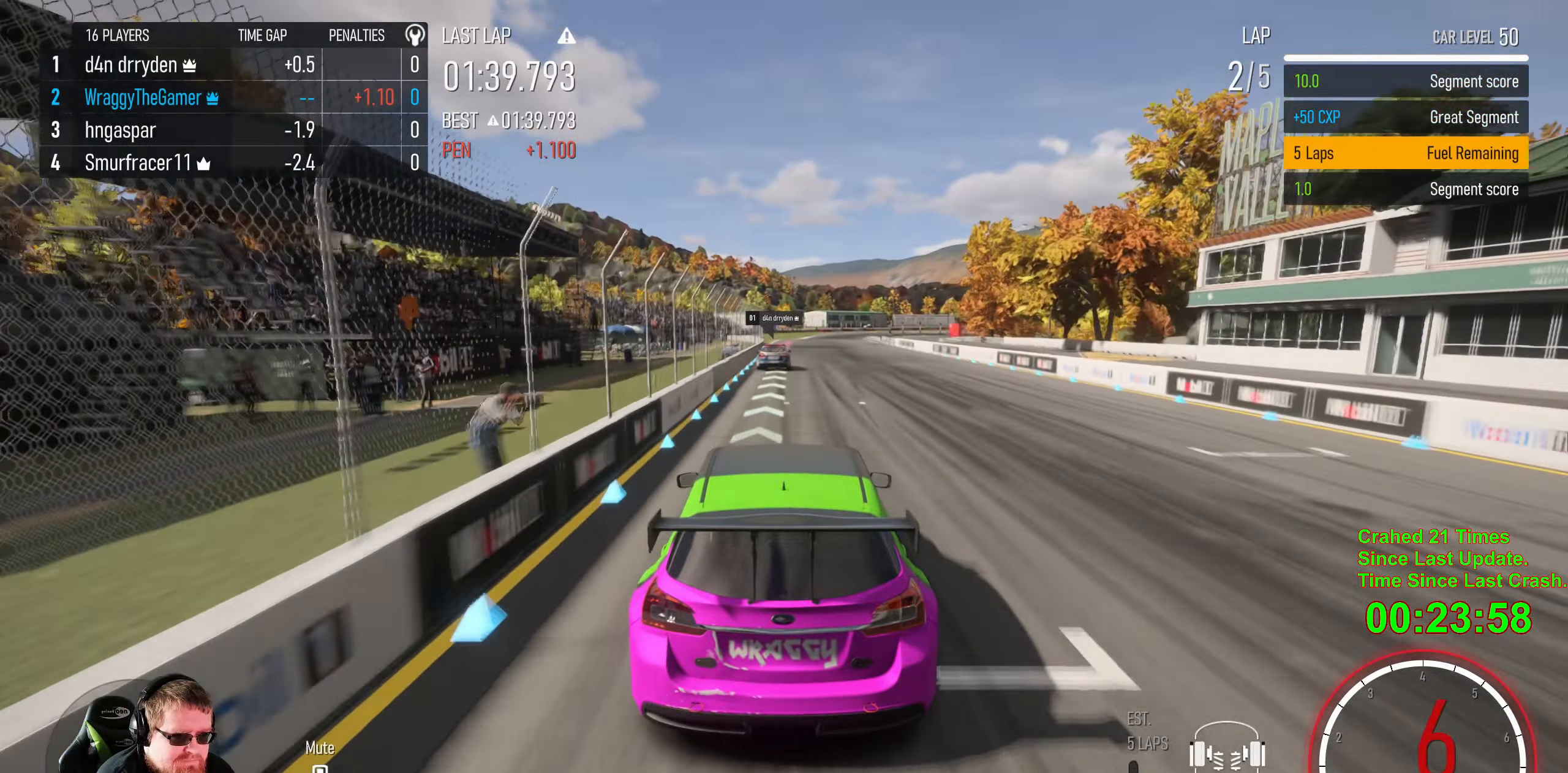
{"dt_ms": 500, "buttons": ["R2"], "left_stick": "right", "events": [[33, "left_stick", "center"], [416, "left_stick", "right"]]}
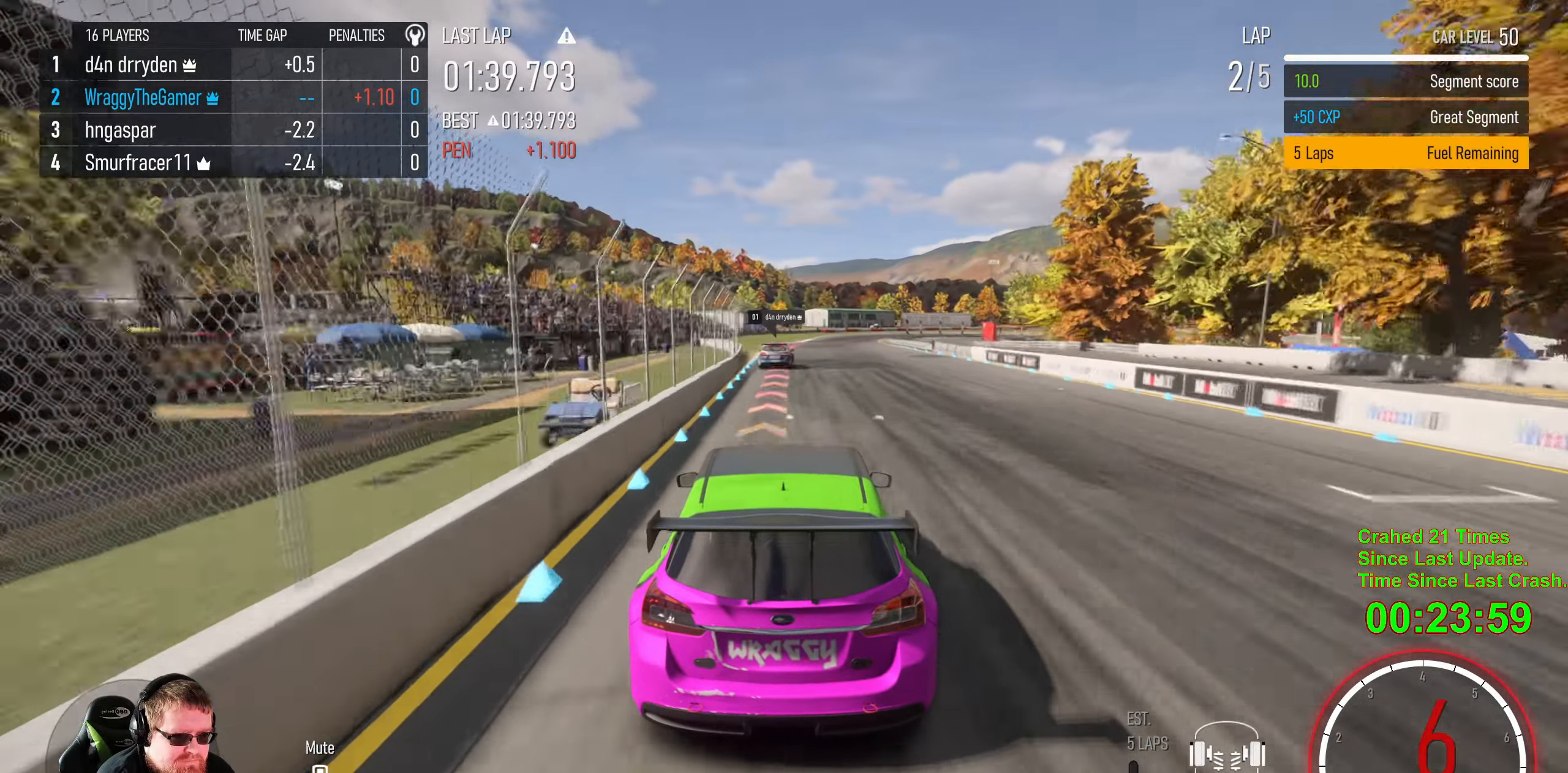
{"dt_ms": 500, "buttons": ["X", "L2"], "left_stick": "center", "events": [[33, "left_stick", "center"], [183, "left_stick", "right"], [400, "L2", "down"], [400, "R2", "up"], [400, "left_stick", "center"], [466, "X", "down"]]}
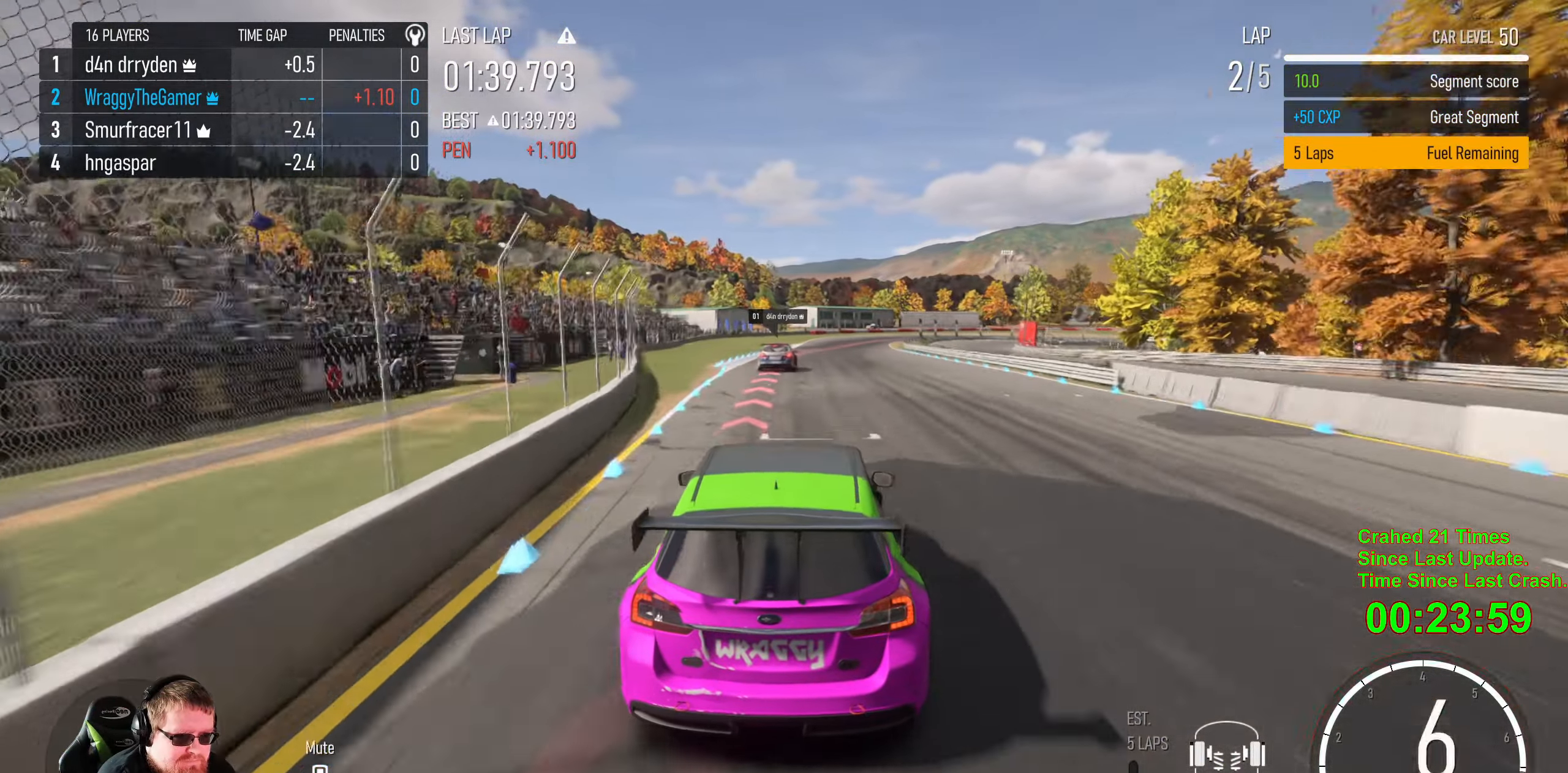
{"dt_ms": 500, "buttons": ["L2"], "left_stick": "center", "events": [[33, "X", "up"], [150, "left_stick", "right"], [417, "left_stick", "center"], [433, "L2", "up"], [500, "L2", "down"]]}
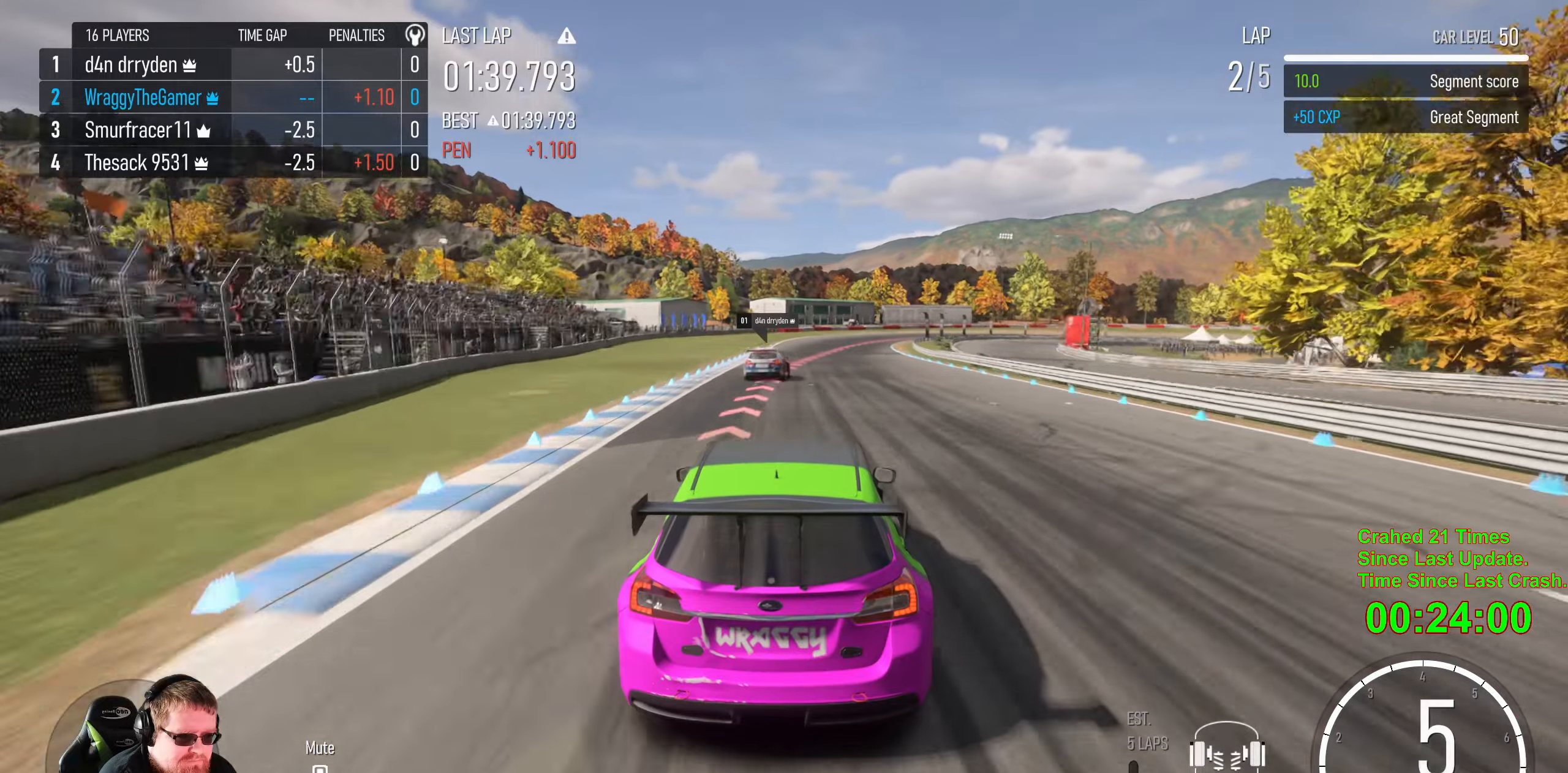
{"dt_ms": 500, "buttons": [], "left_stick": "right", "events": [[17, "left_stick", "up-right"], [83, "X", "down"], [183, "X", "up"], [267, "left_stick", "center"], [350, "L2", "up"], [417, "left_stick", "right"]]}
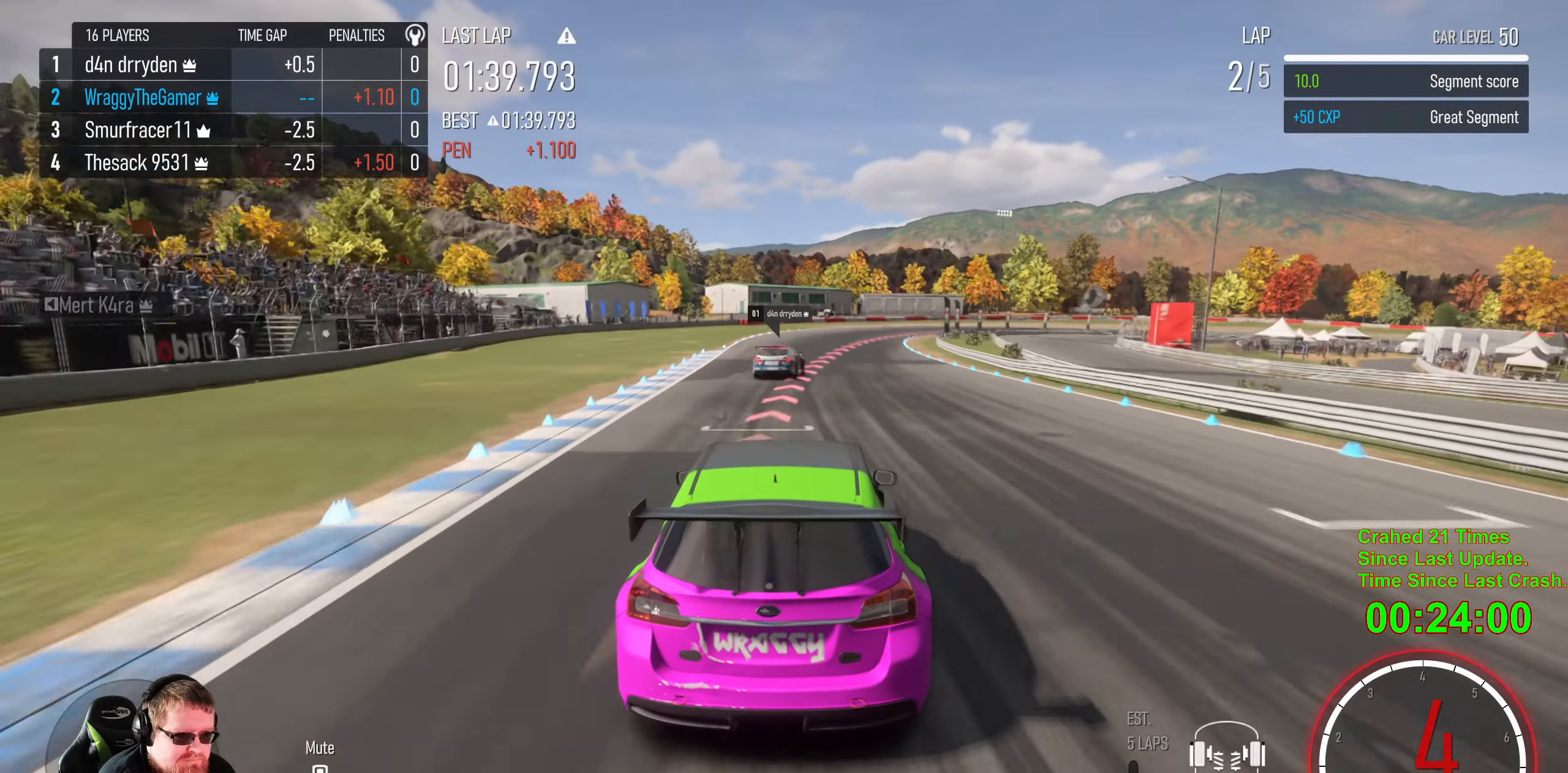
{"dt_ms": 500, "buttons": [], "left_stick": "right", "events": [[250, "L2", "down"], [283, "left_stick", "center"], [367, "left_stick", "right"], [450, "L2", "up"]]}
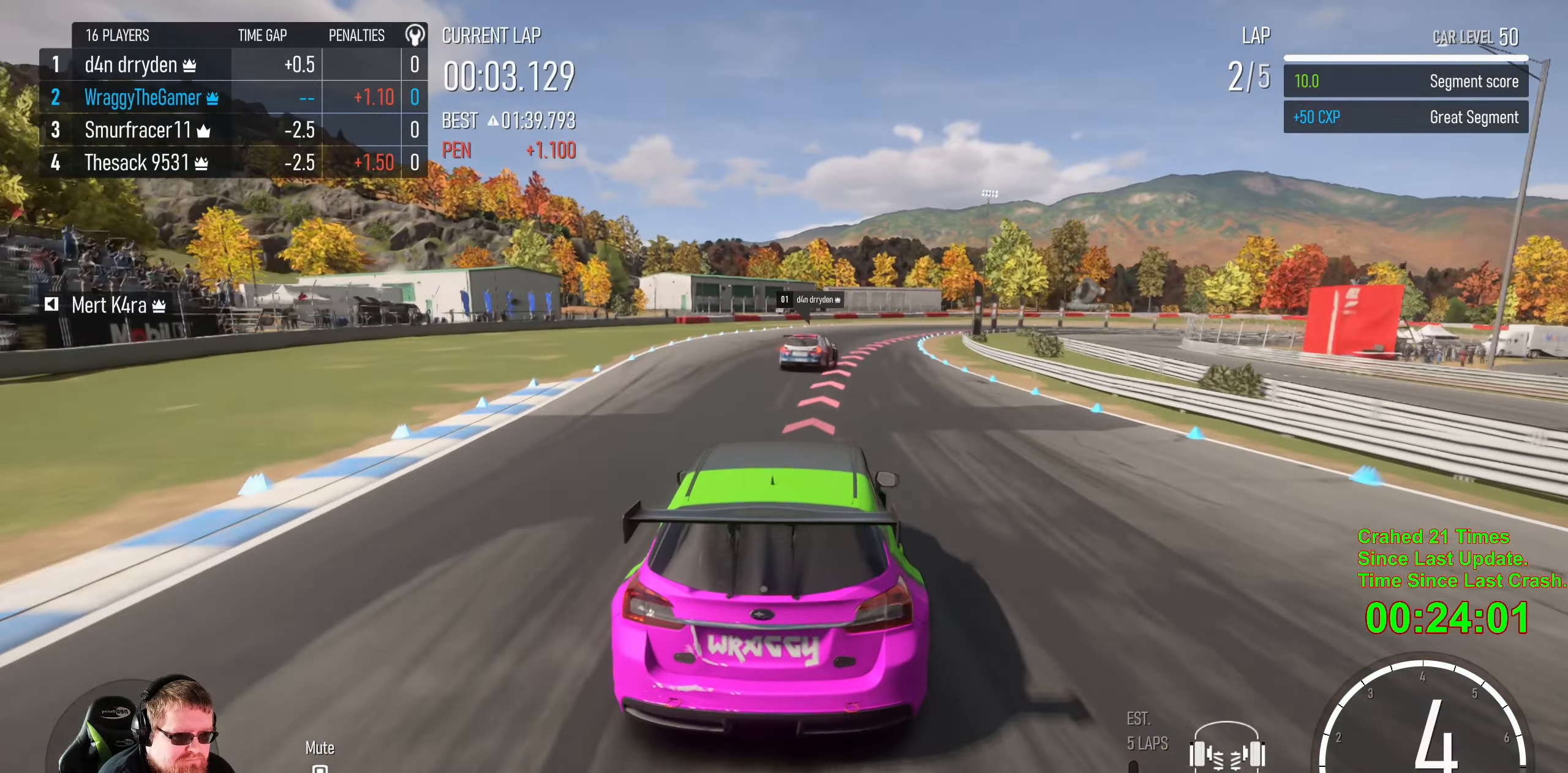
{"dt_ms": 500, "buttons": [], "left_stick": "right", "events": [[17, "L2", "down"], [150, "L2", "up"], [250, "L2", "down"], [317, "L2", "up"]]}
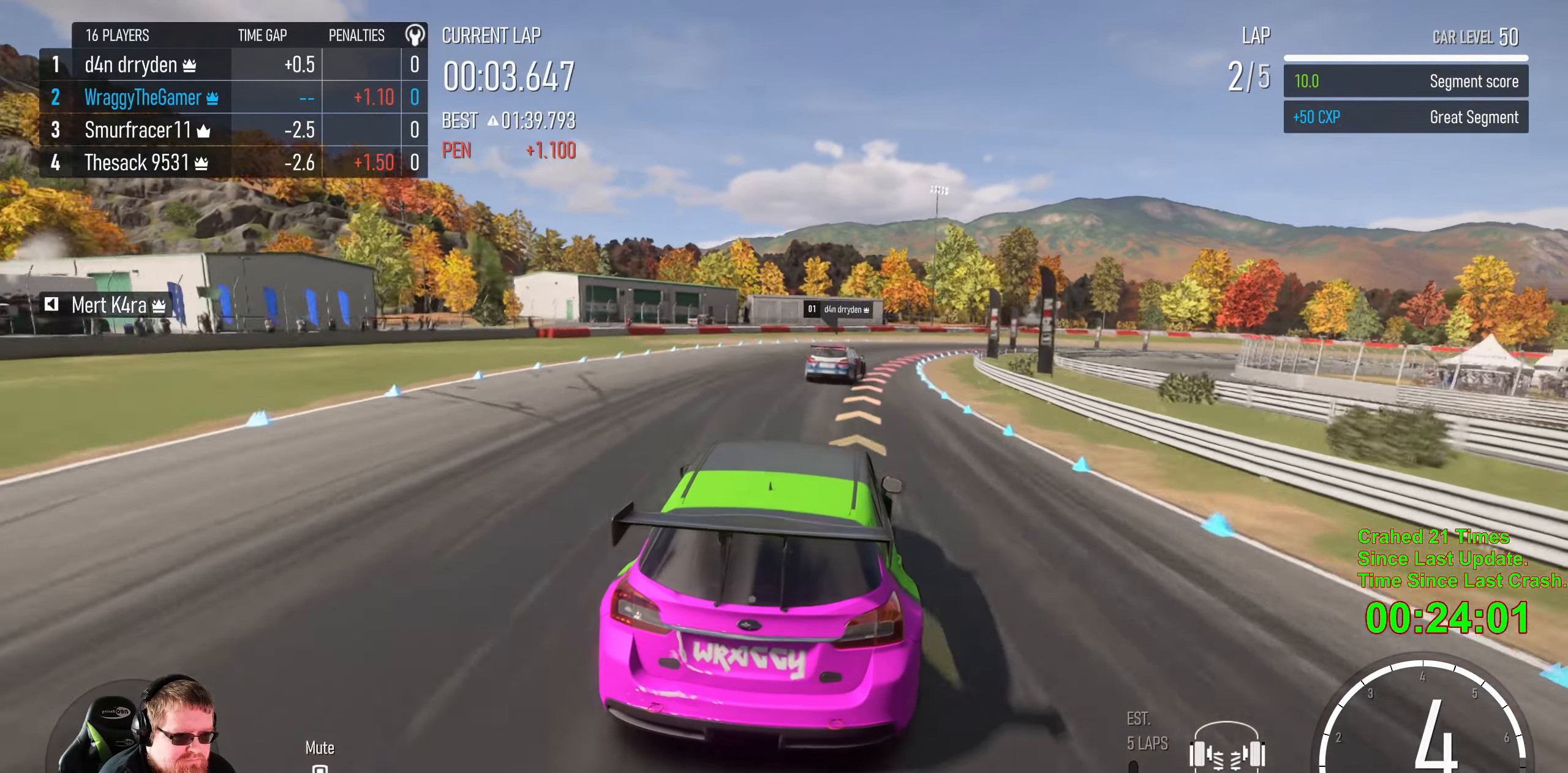
{"dt_ms": 500, "buttons": [], "left_stick": "right", "events": [[83, "R2", "down"], [250, "R2", "up"], [317, "L2", "down"], [433, "L2", "up"]]}
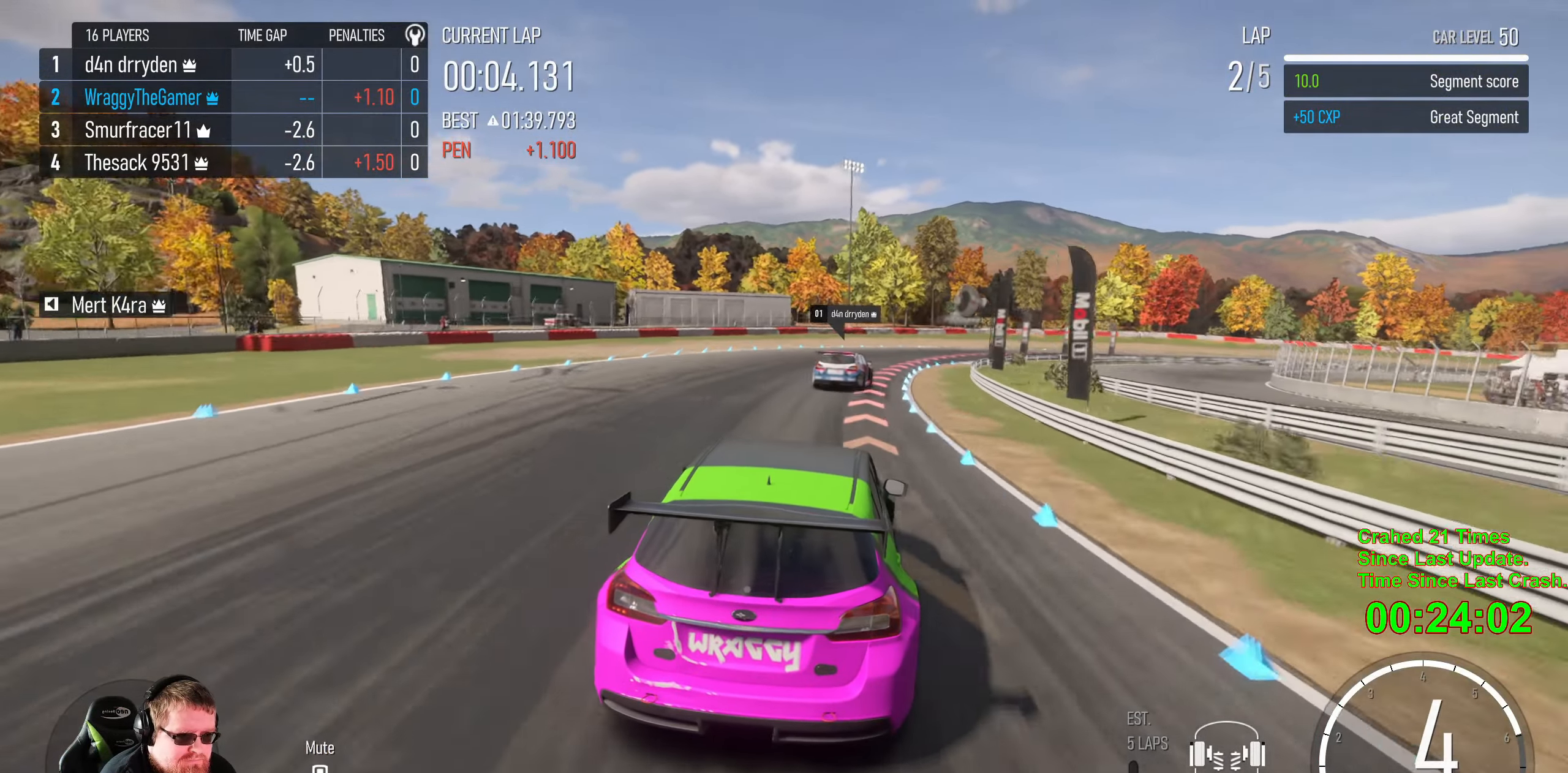
{"dt_ms": 500, "buttons": ["R2"], "left_stick": "right", "events": [[500, "R2", "down"]]}
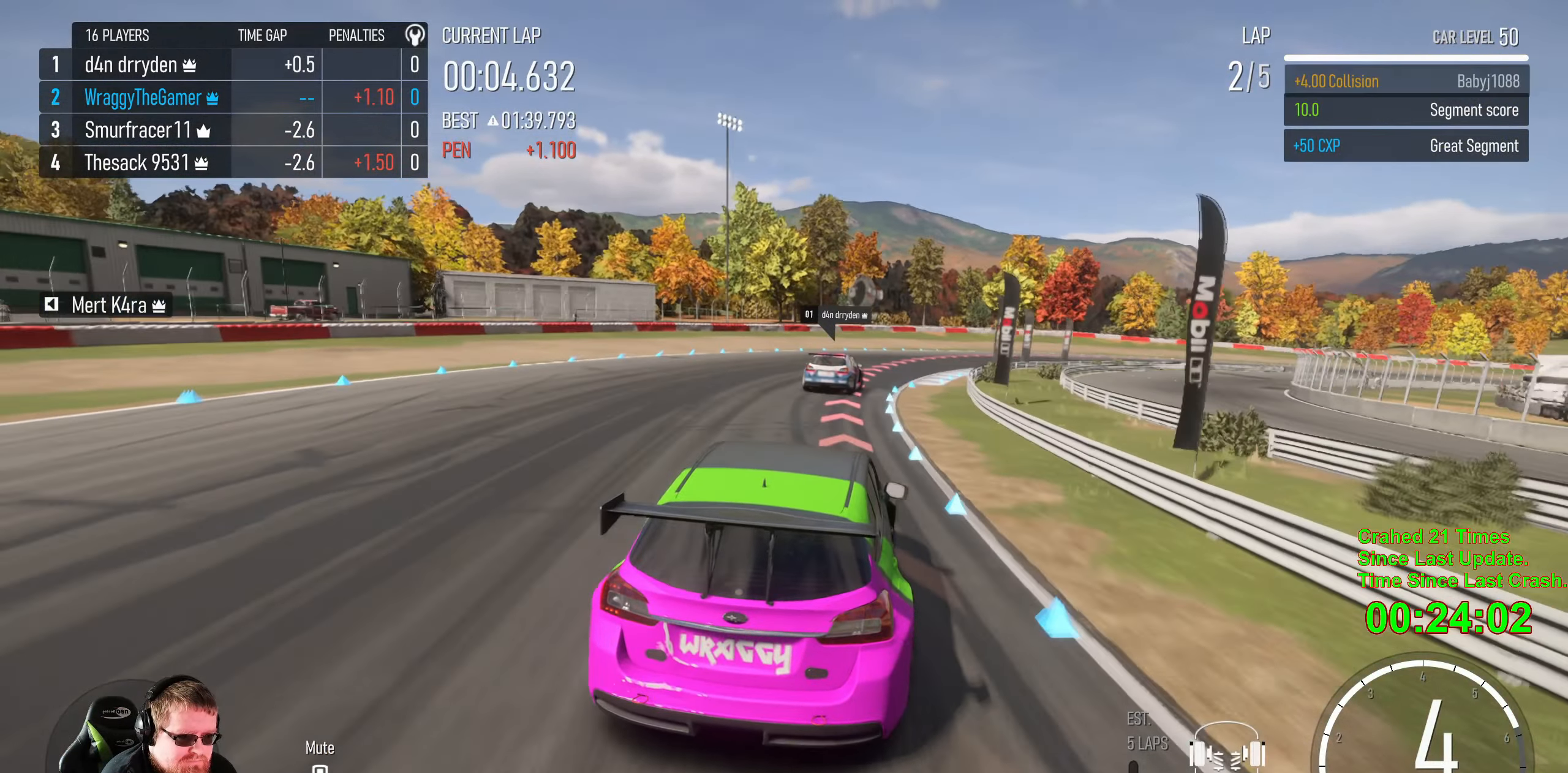
{"dt_ms": 500, "buttons": [], "left_stick": "right", "events": [[150, "R2", "up"], [300, "R2", "down"], [350, "R2", "up"]]}
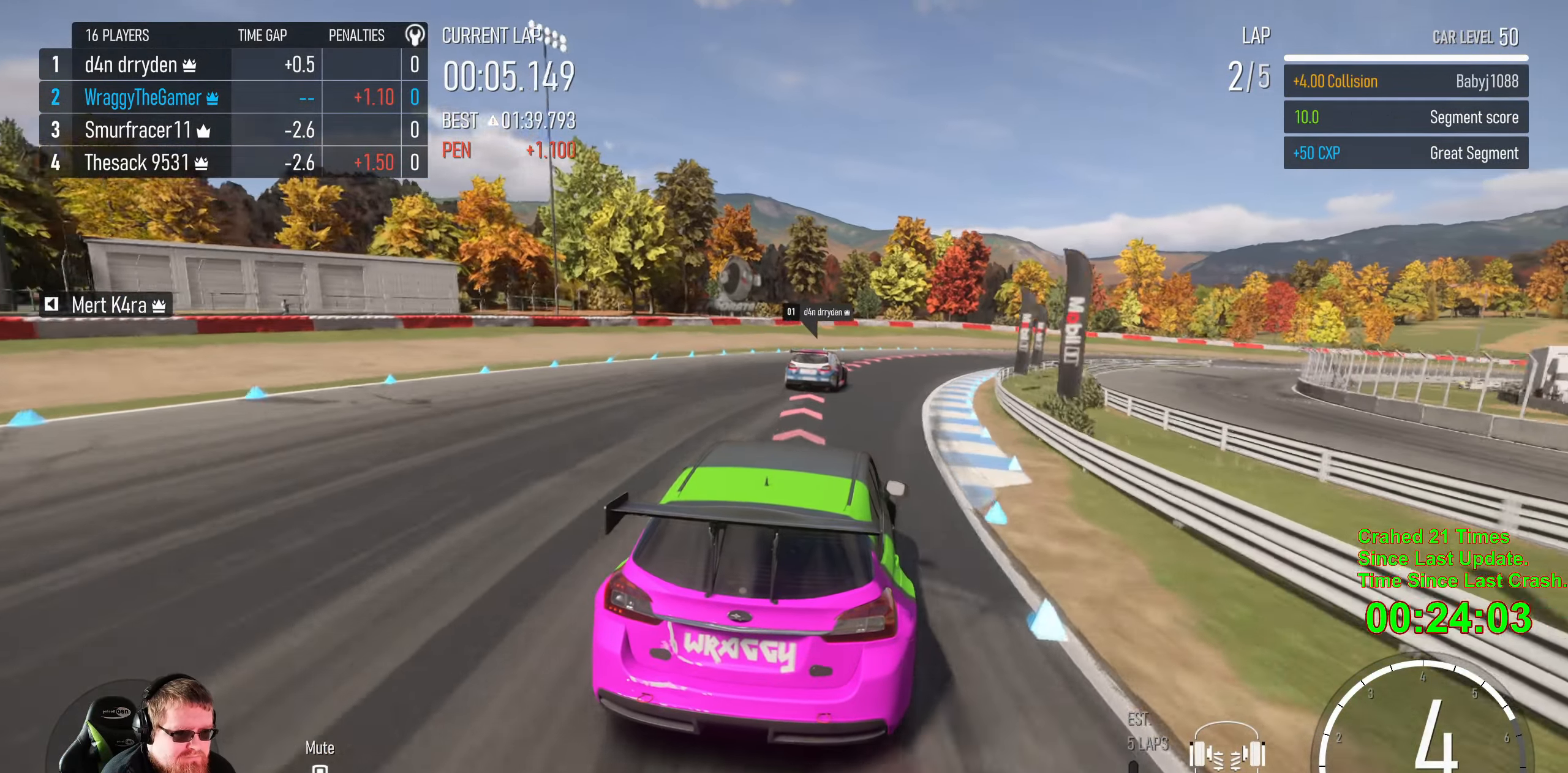
{"dt_ms": 500, "buttons": [], "left_stick": "right", "events": [[33, "L2", "down"], [100, "L2", "up"]]}
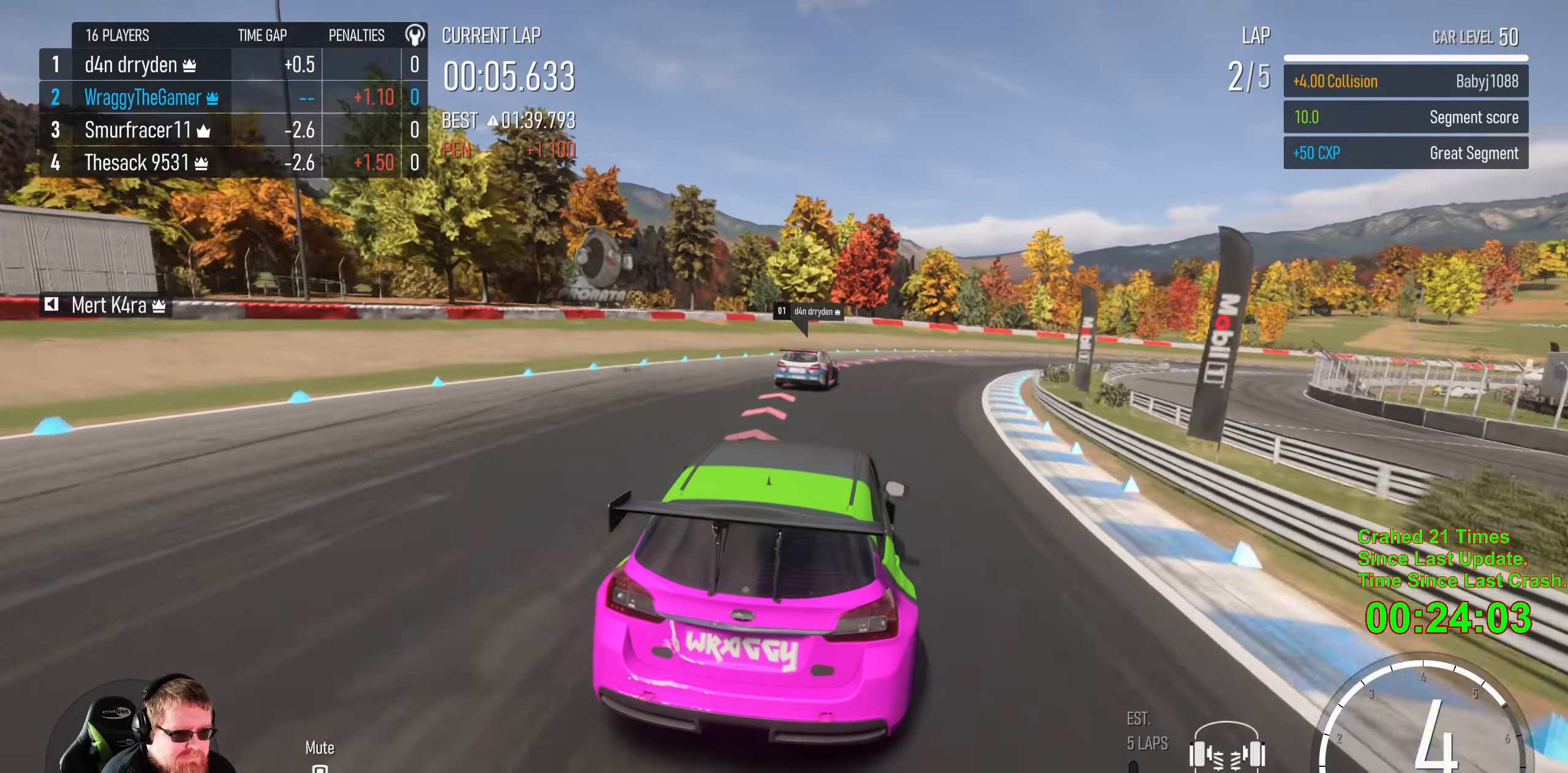
{"dt_ms": 500, "buttons": ["R2"], "left_stick": "right", "events": [[233, "R2", "down"], [367, "R2", "up"], [417, "R2", "down"]]}
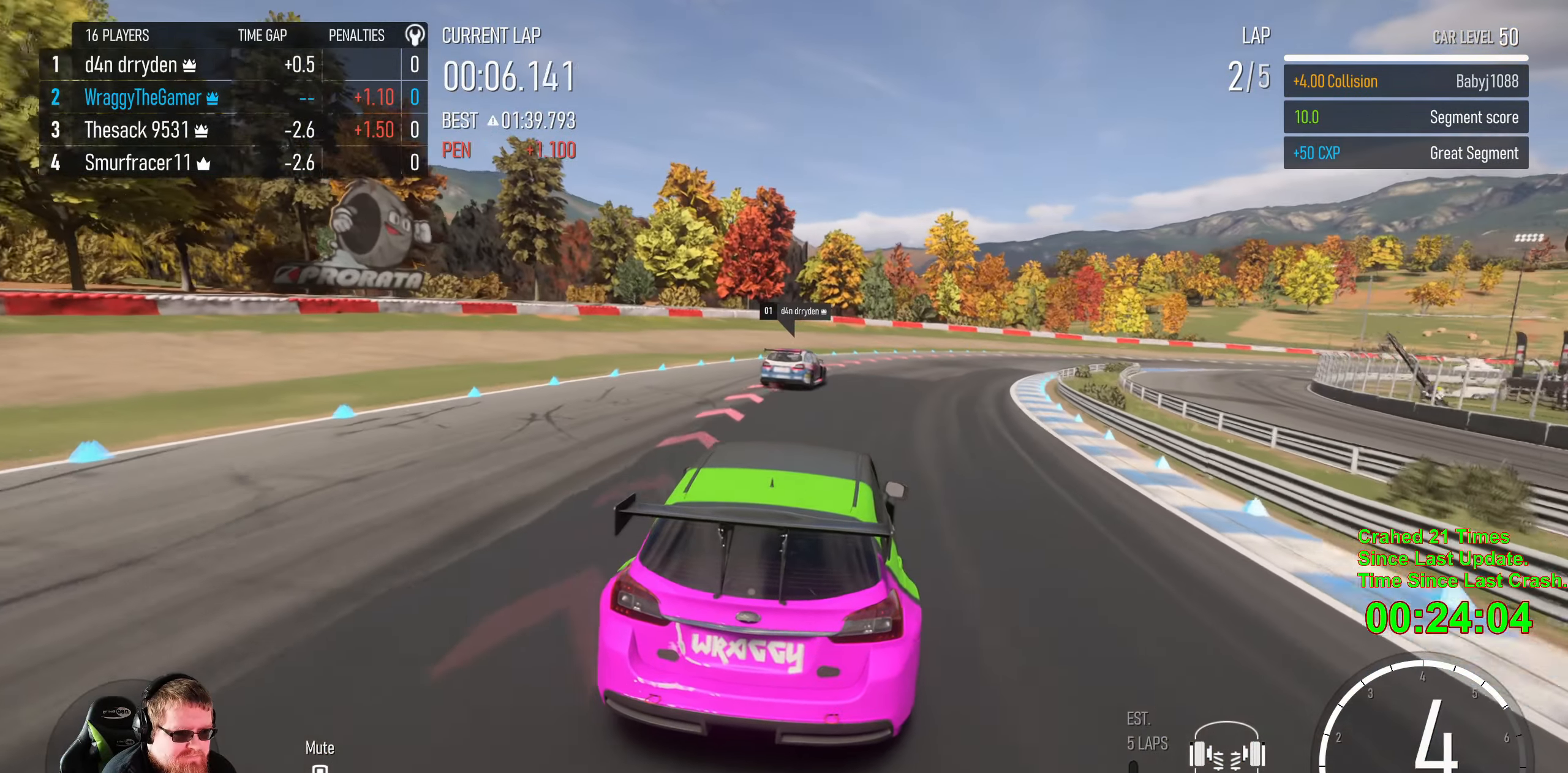
{"dt_ms": 500, "buttons": ["R2"], "left_stick": "right", "events": [[83, "R2", "up"], [250, "R2", "down"], [367, "R2", "up"], [433, "R2", "down"]]}
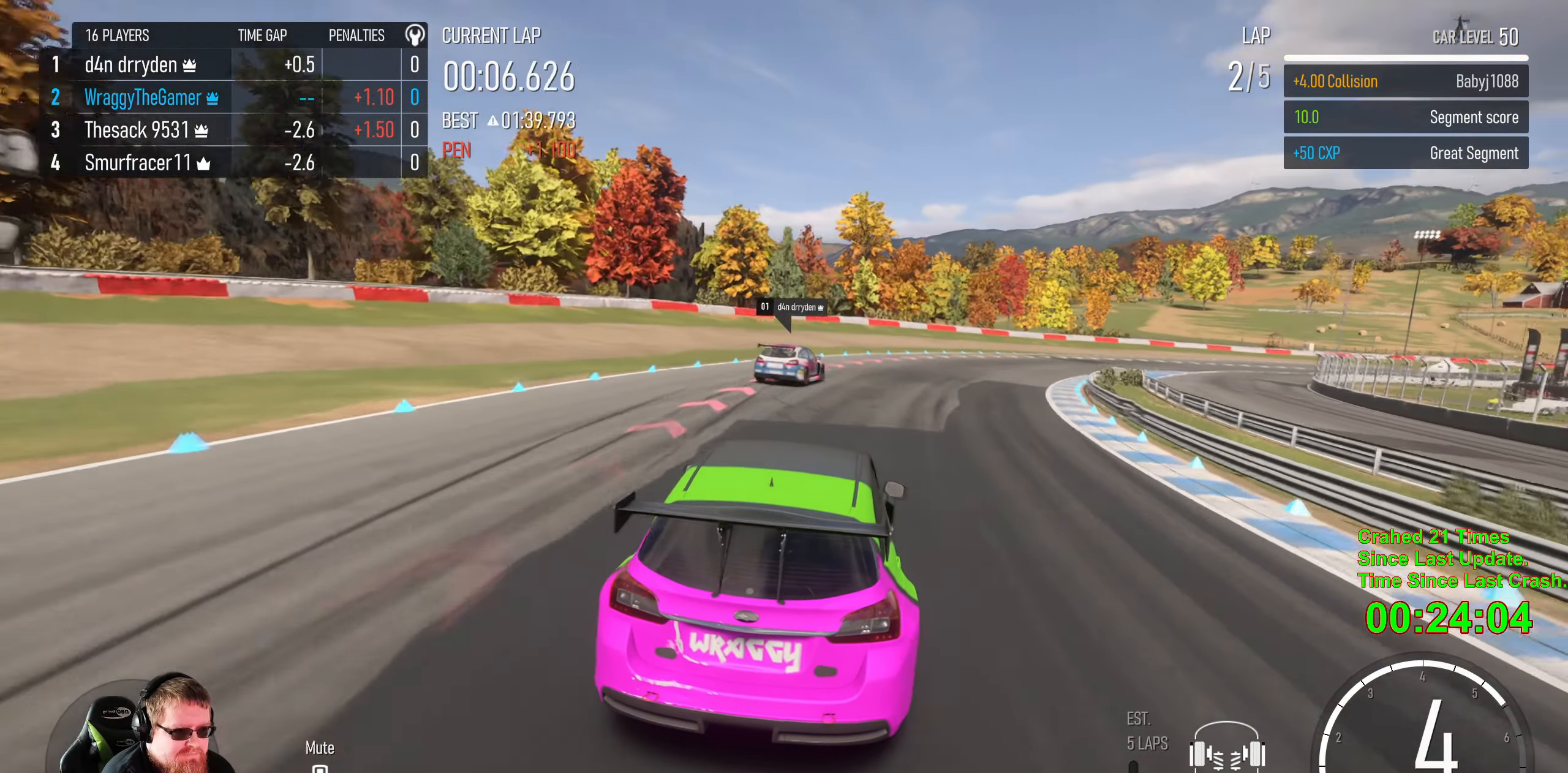
{"dt_ms": 500, "buttons": [], "left_stick": "right", "events": [[83, "R2", "up"], [167, "R2", "down"], [283, "R2", "up"], [333, "R2", "down"], [467, "R2", "up"]]}
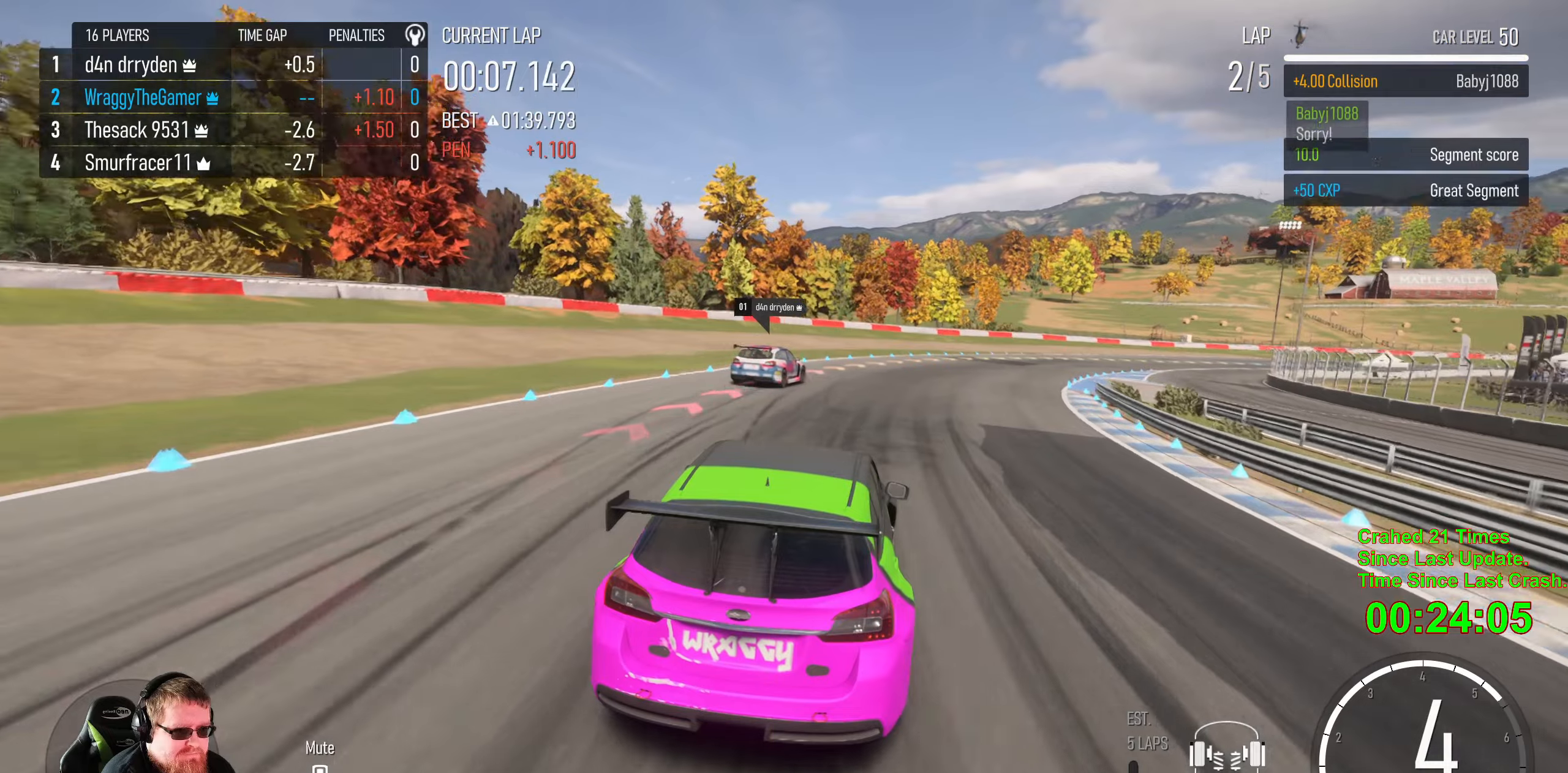
{"dt_ms": 500, "buttons": ["R2"], "left_stick": "right", "events": [[34, "R2", "down"], [184, "R2", "up"], [217, "R2", "down"], [350, "R2", "up"], [400, "R2", "down"]]}
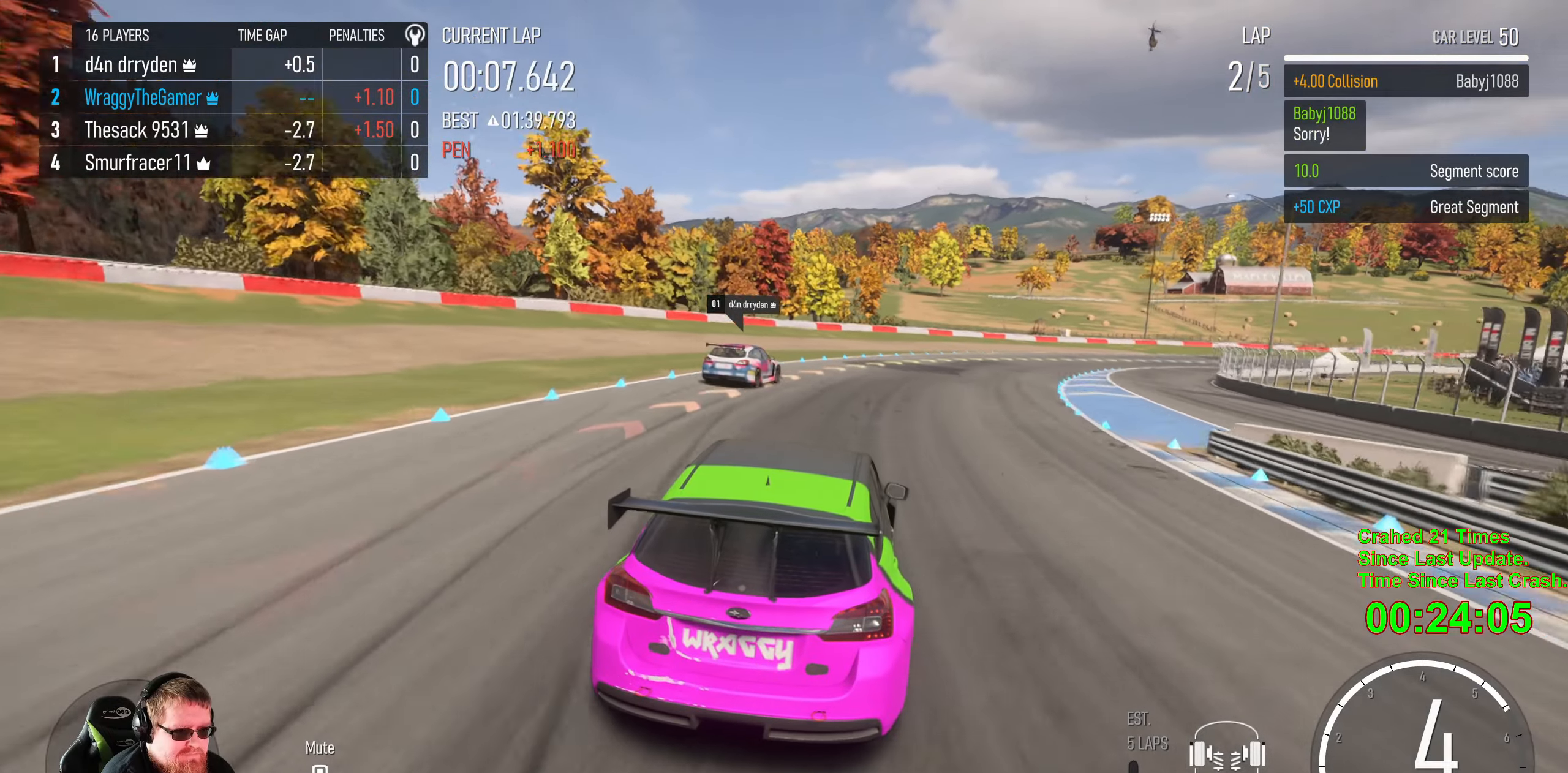
{"dt_ms": 500, "buttons": ["R2"], "left_stick": "right", "events": []}
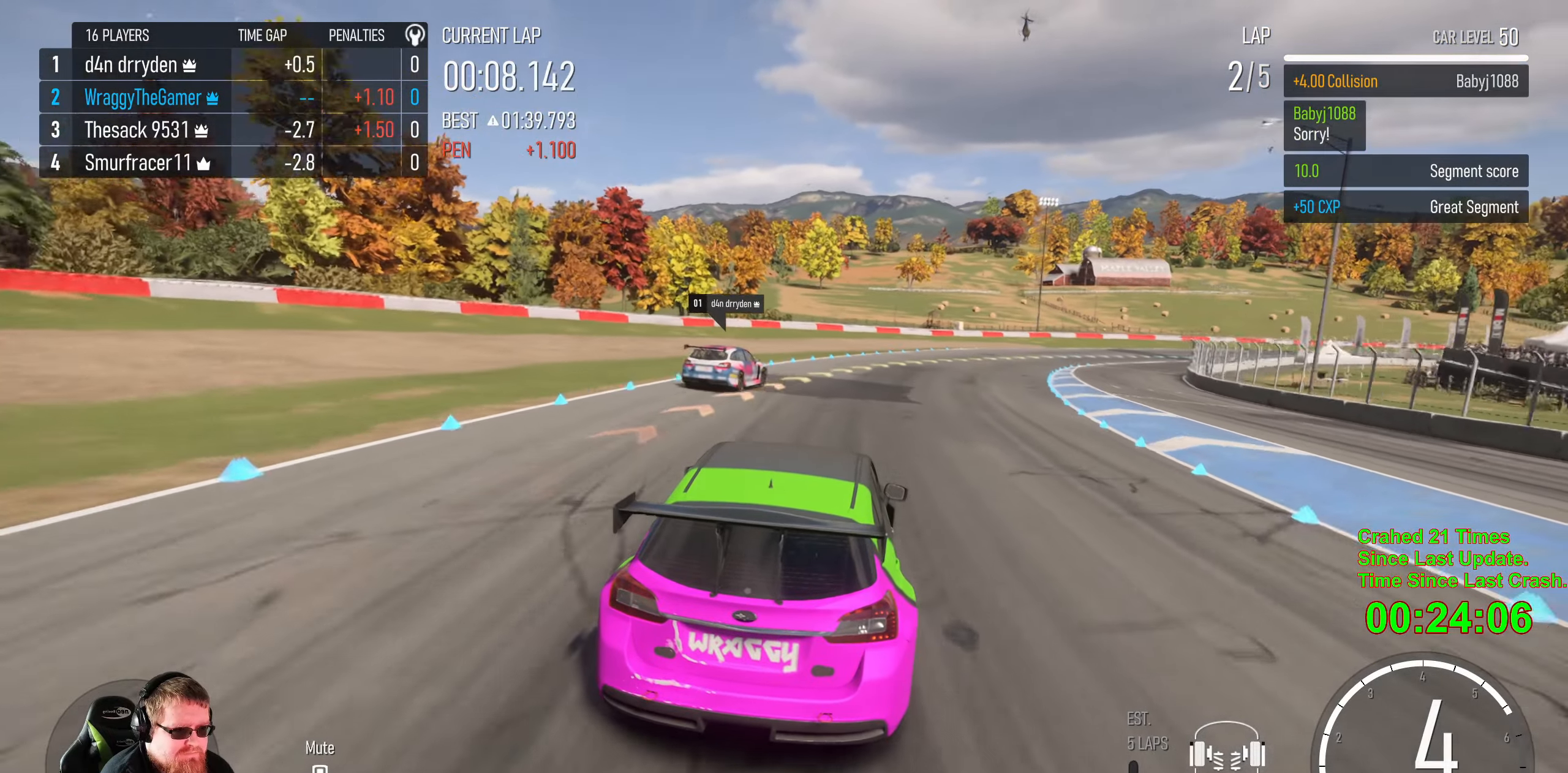
{"dt_ms": 500, "buttons": ["R2"], "left_stick": "right", "events": []}
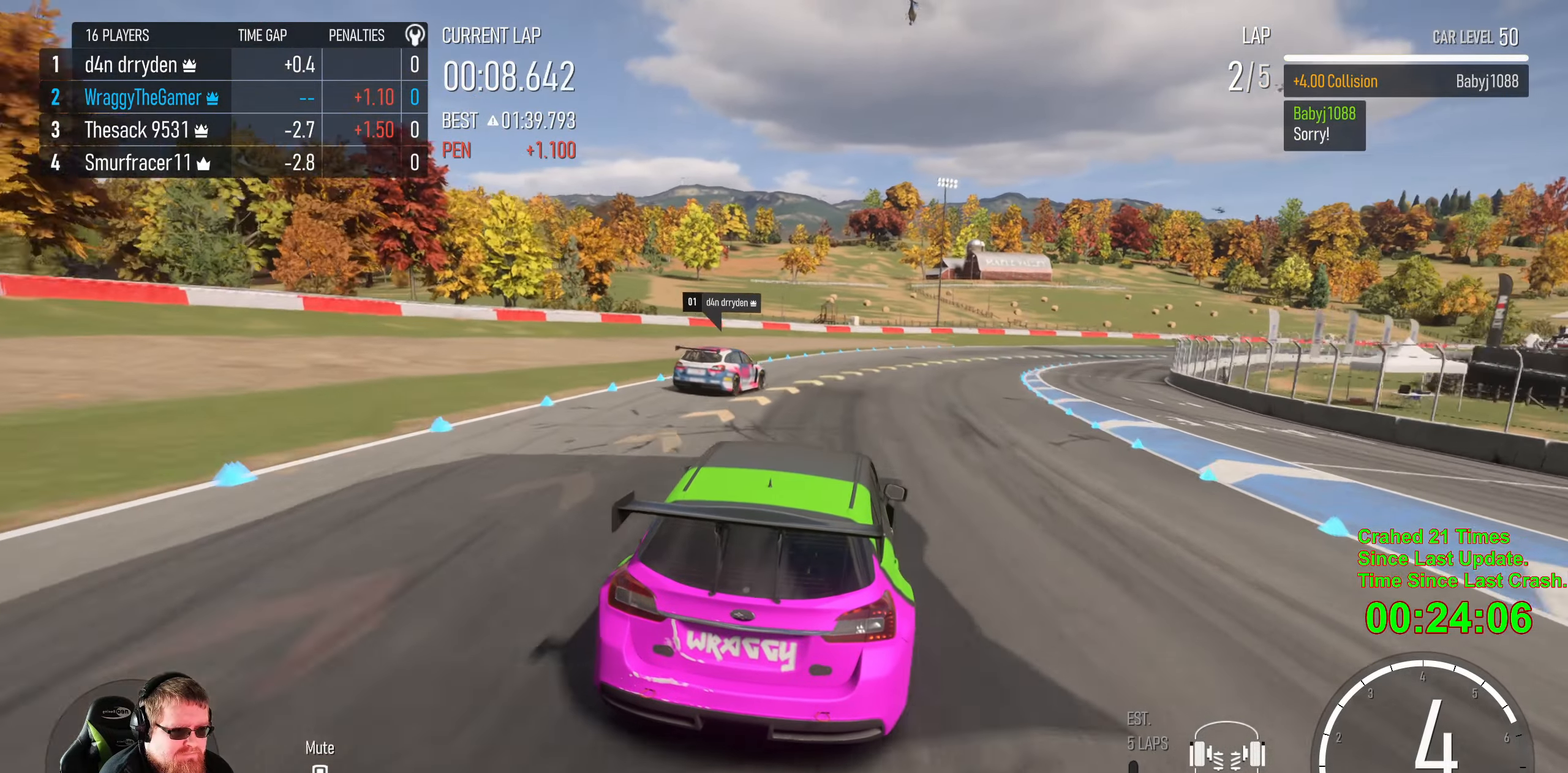
{"dt_ms": 500, "buttons": ["R2"], "left_stick": "right", "events": []}
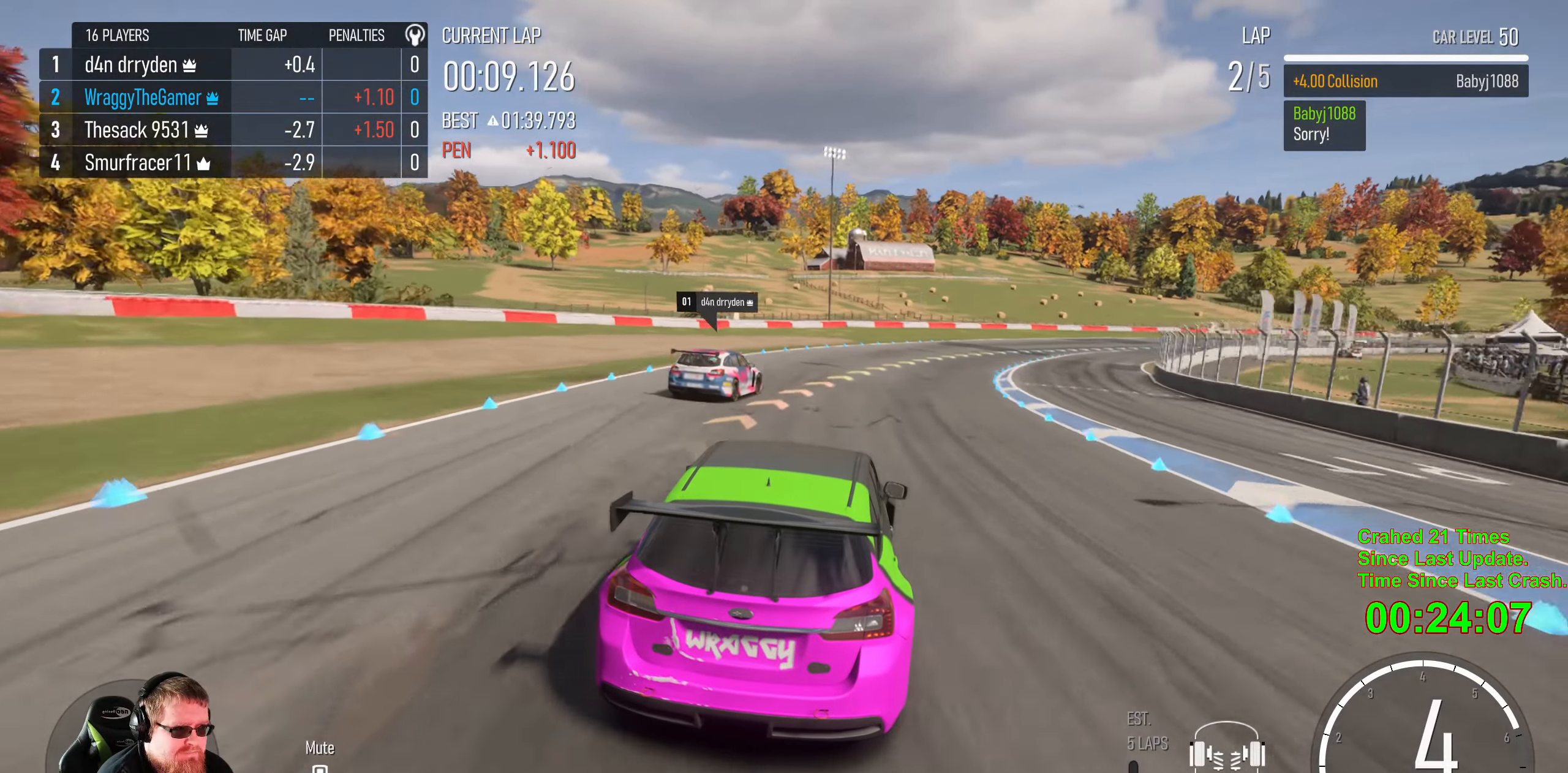
{"dt_ms": 500, "buttons": ["R2"], "left_stick": "right", "events": []}
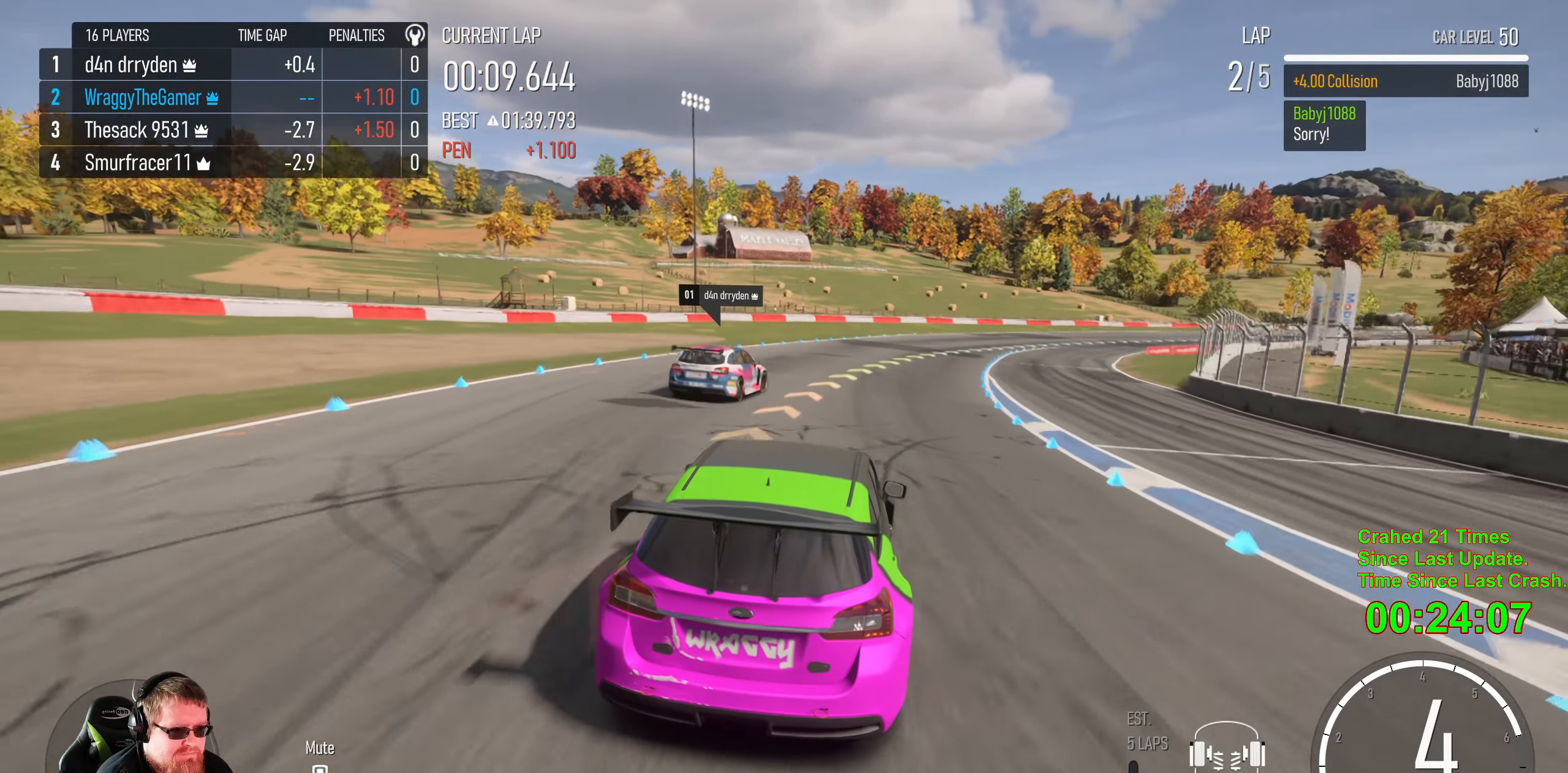
{"dt_ms": 500, "buttons": ["R2"], "left_stick": "right", "events": []}
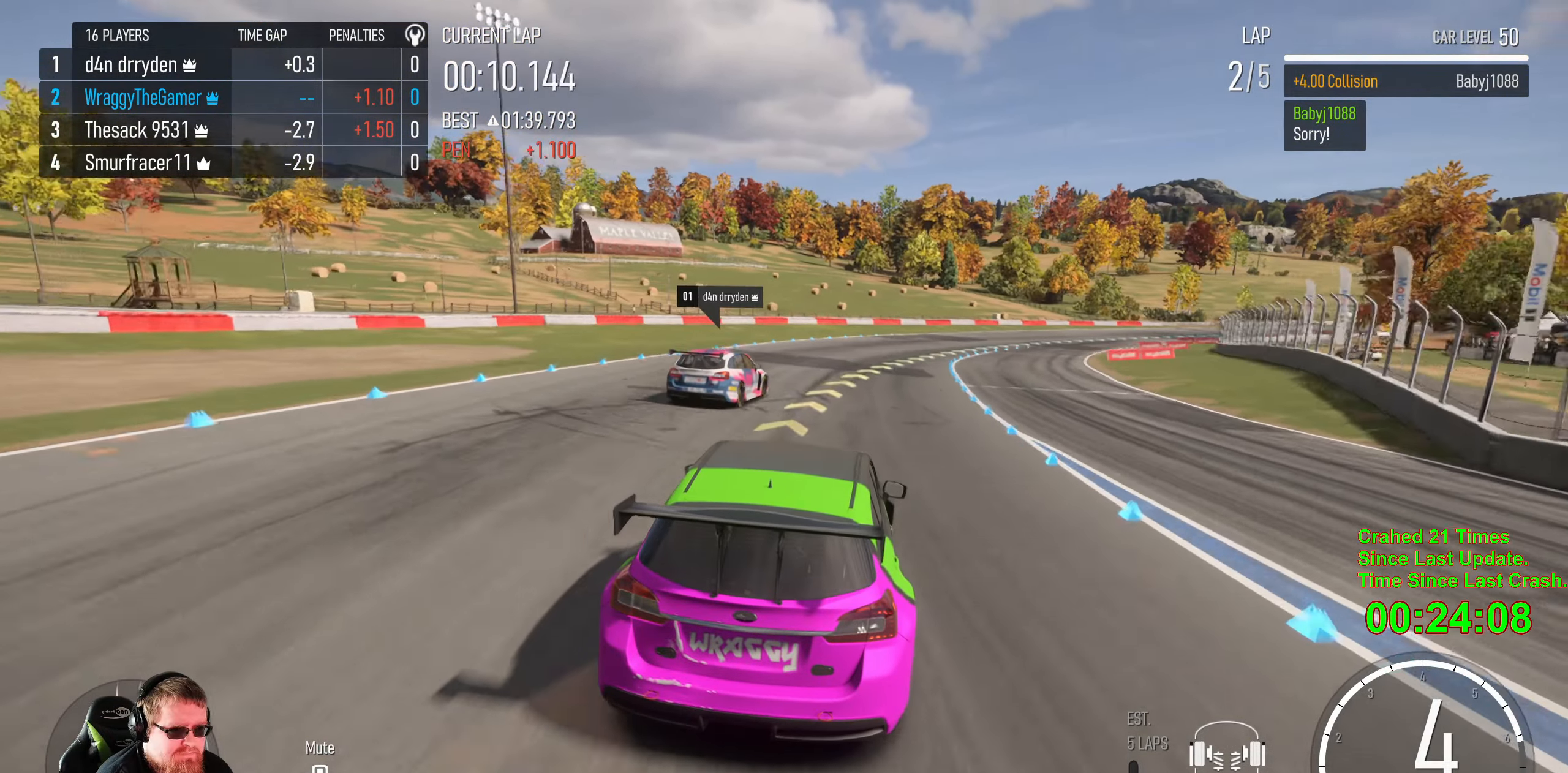
{"dt_ms": 500, "buttons": ["R2"], "left_stick": "right", "events": []}
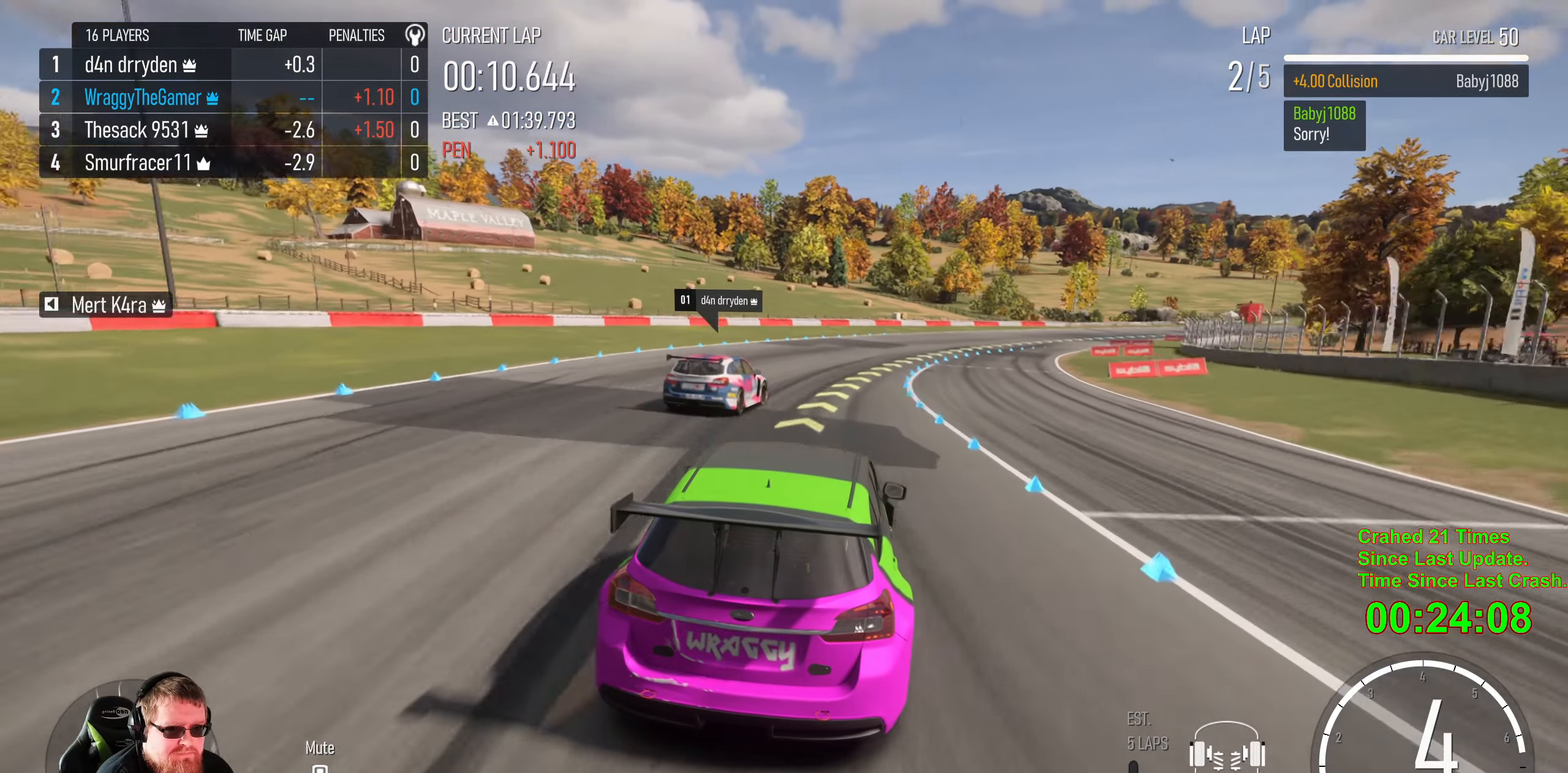
{"dt_ms": 500, "buttons": ["R2"], "left_stick": "right", "events": []}
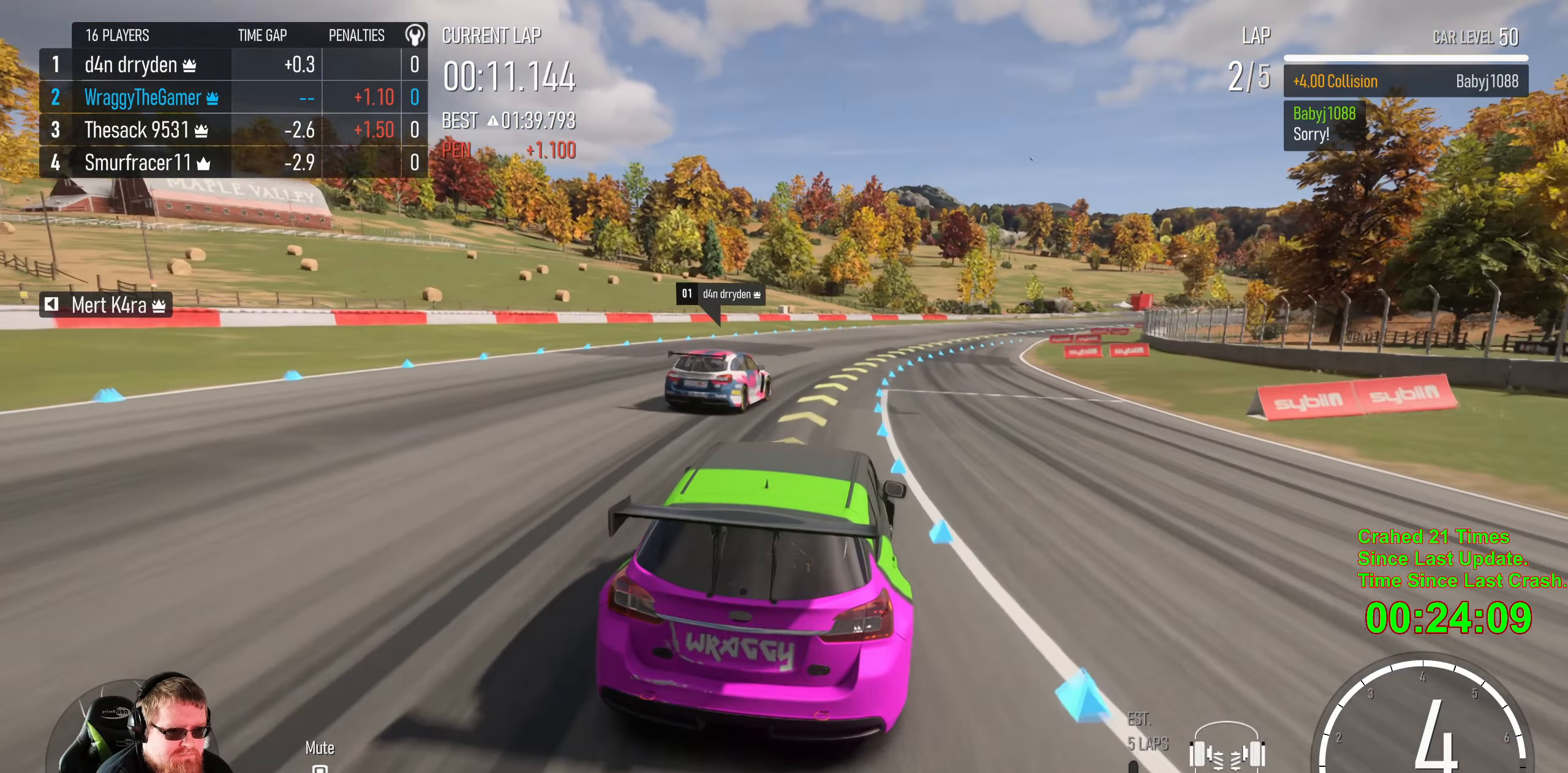
{"dt_ms": 500, "buttons": ["R2"], "left_stick": "right", "events": []}
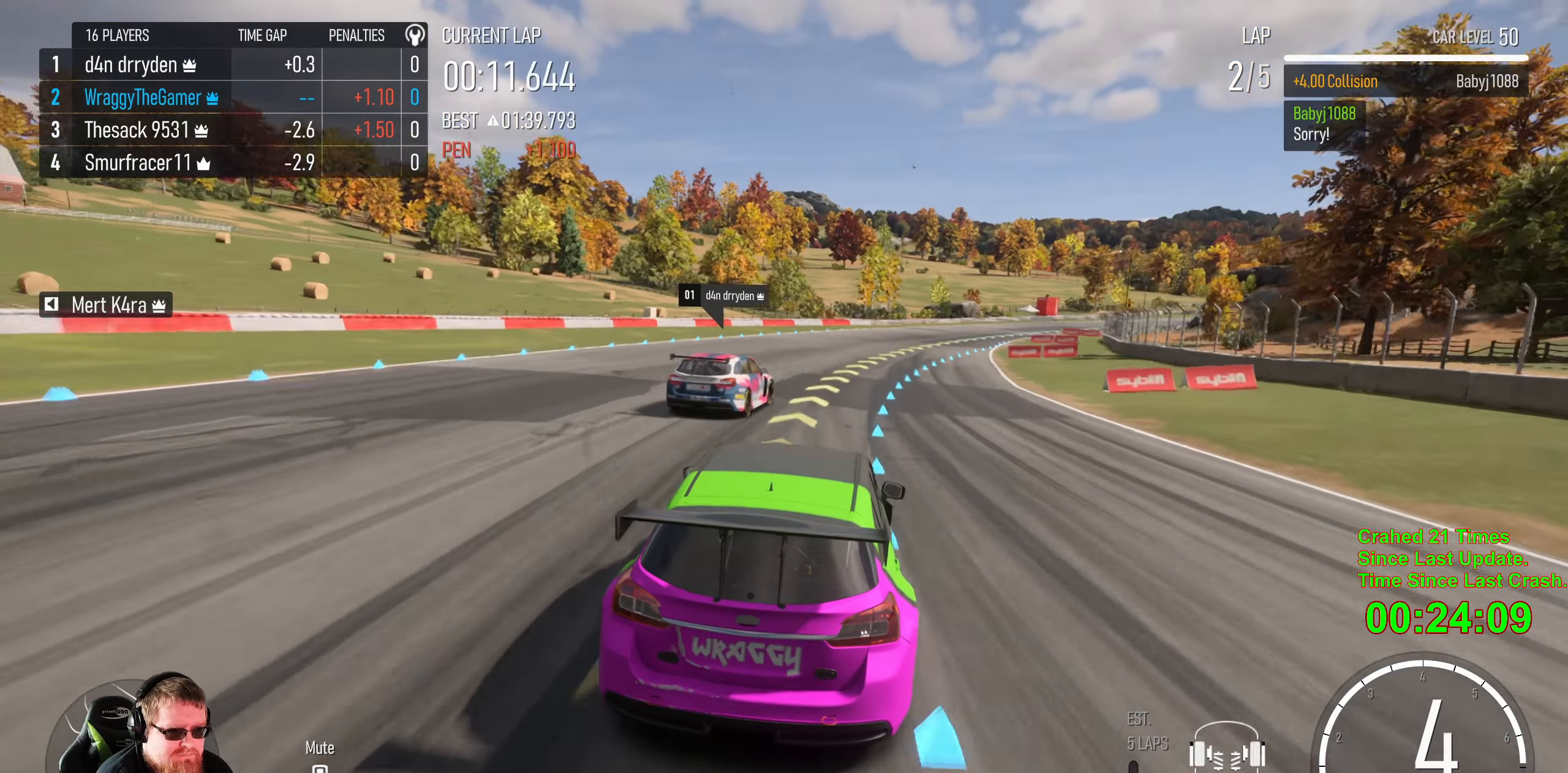
{"dt_ms": 500, "buttons": ["R2"], "left_stick": "right", "events": [[67, "left_stick", "center"], [134, "left_stick", "right"]]}